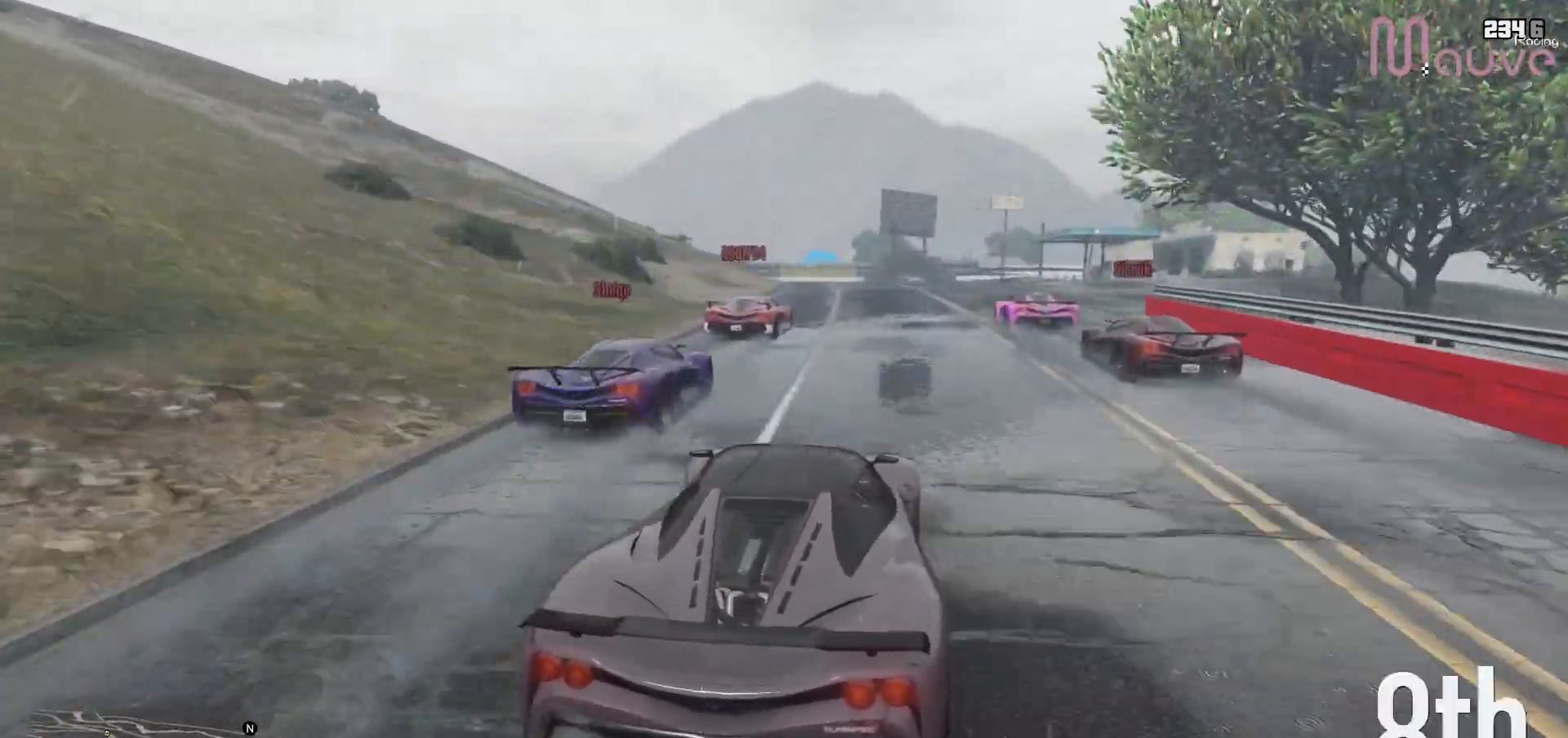
Gameplay with a controller (Xbox layout); each line is a JSON object with the inputs held at the frame after it. "events" lists button and stick changes between this image and that frame as [ms after this image, input, new state], when the widget could be followed in between. Not read: DPAD_DOWN DPAD_LEFT DPAD_RIGHT.
{"buttons": ["R2"], "left_stick": "center", "right_stick": "down-left", "events": [[50, "left_stick", "left"], [133, "left_stick", "center"], [317, "left_stick", "right"], [450, "left_stick", "center"]]}
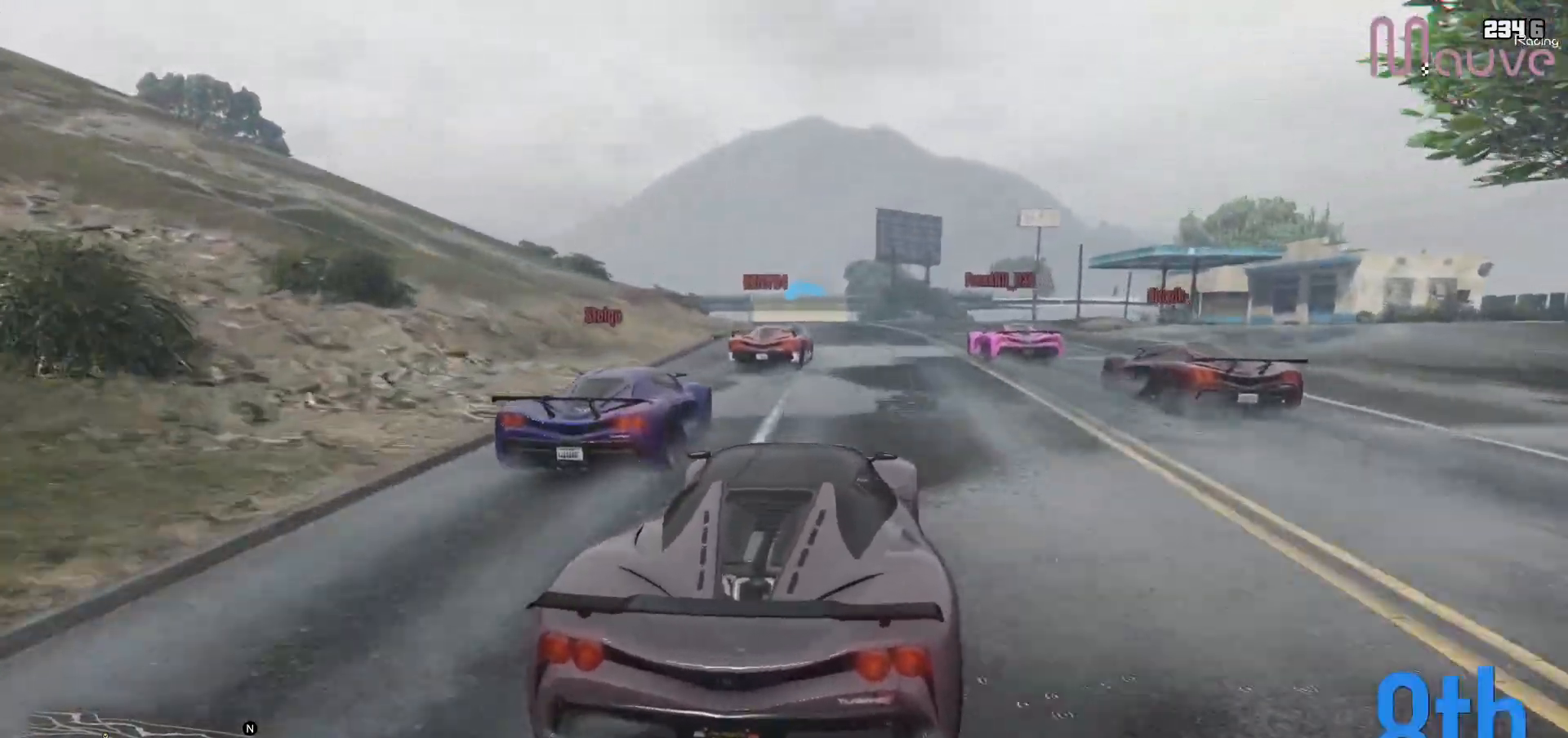
{"buttons": ["R2"], "left_stick": "center", "right_stick": "down-left", "events": [[67, "left_stick", "left"], [167, "left_stick", "center"], [317, "left_stick", "left"], [500, "left_stick", "center"]]}
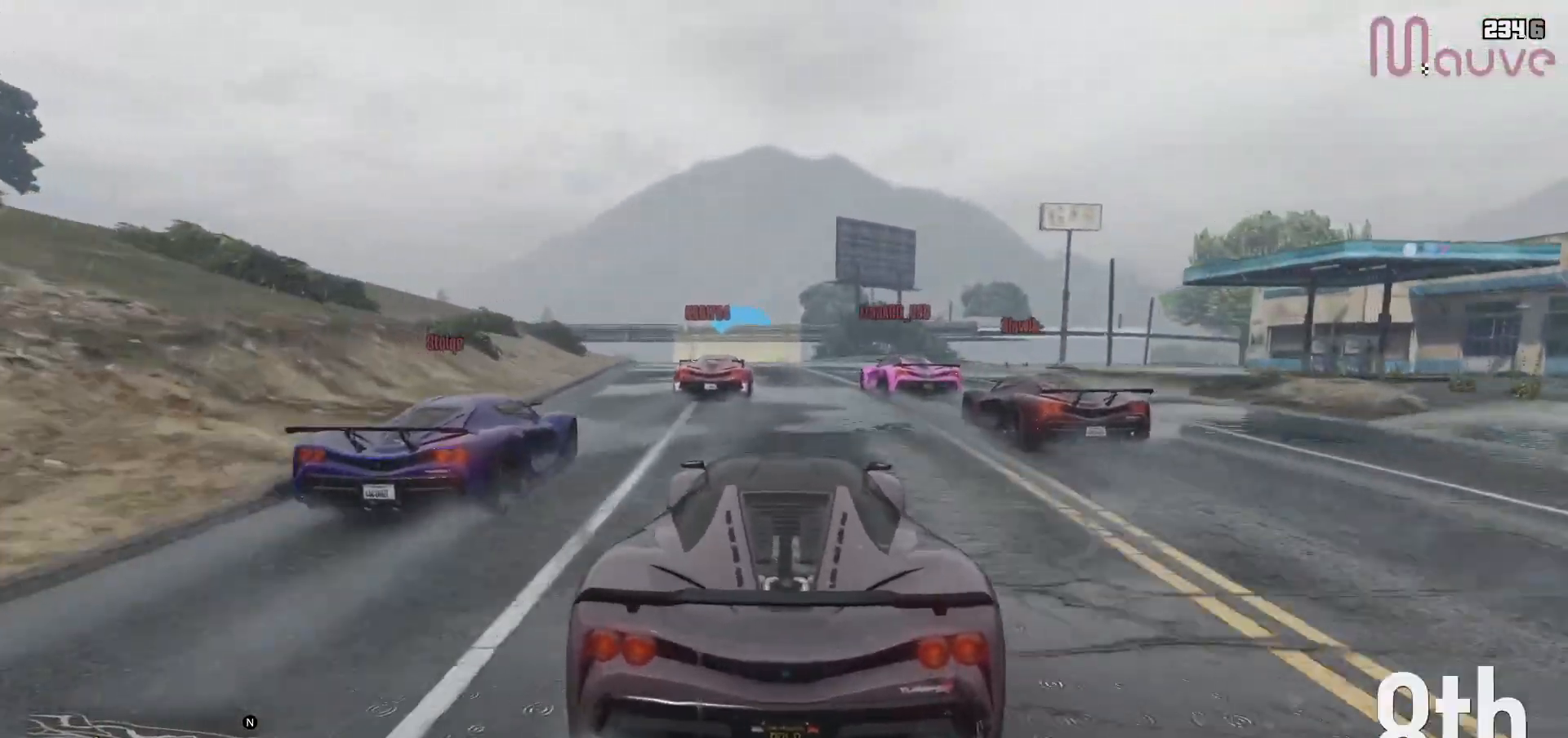
{"buttons": ["R2"], "left_stick": "center", "right_stick": "down-left", "events": [[233, "left_stick", "left"], [283, "left_stick", "center"]]}
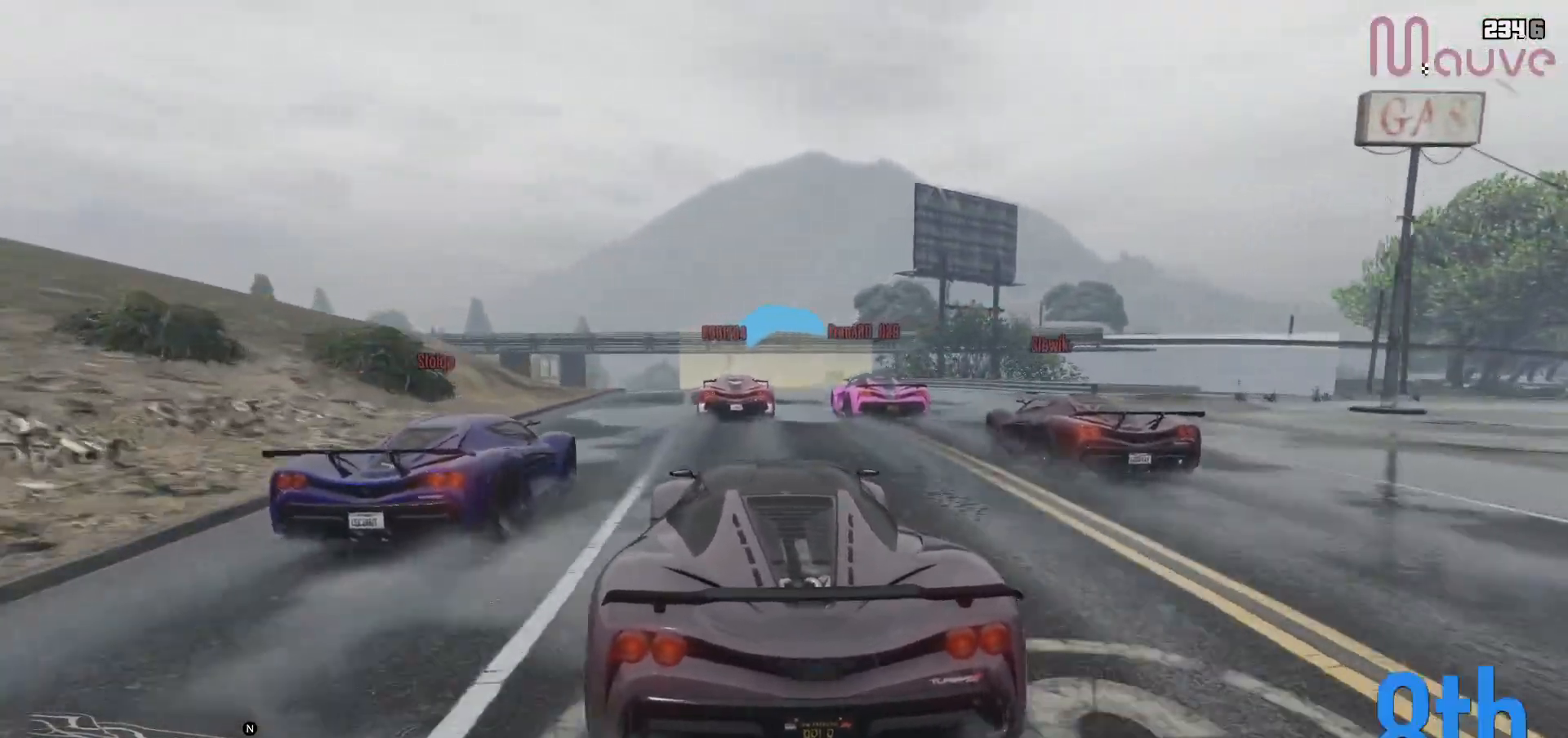
{"buttons": ["R2"], "left_stick": "center", "right_stick": "center", "events": [[17, "left_stick", "left"], [133, "left_stick", "center"], [233, "right_stick", "center"], [283, "left_stick", "right"], [400, "left_stick", "center"]]}
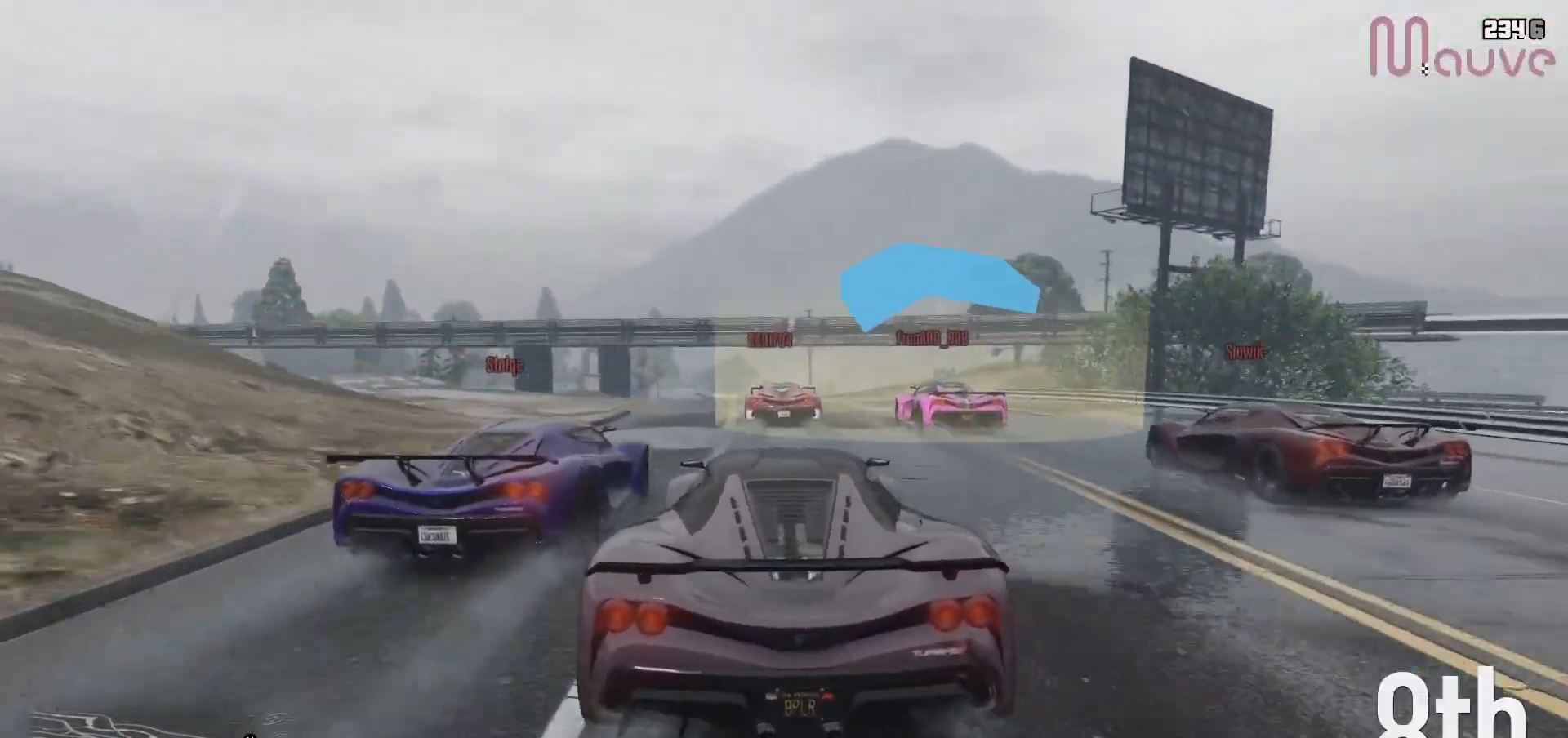
{"buttons": ["R2"], "left_stick": "left", "right_stick": "center", "events": [[100, "left_stick", "right"], [233, "left_stick", "center"], [333, "left_stick", "left"]]}
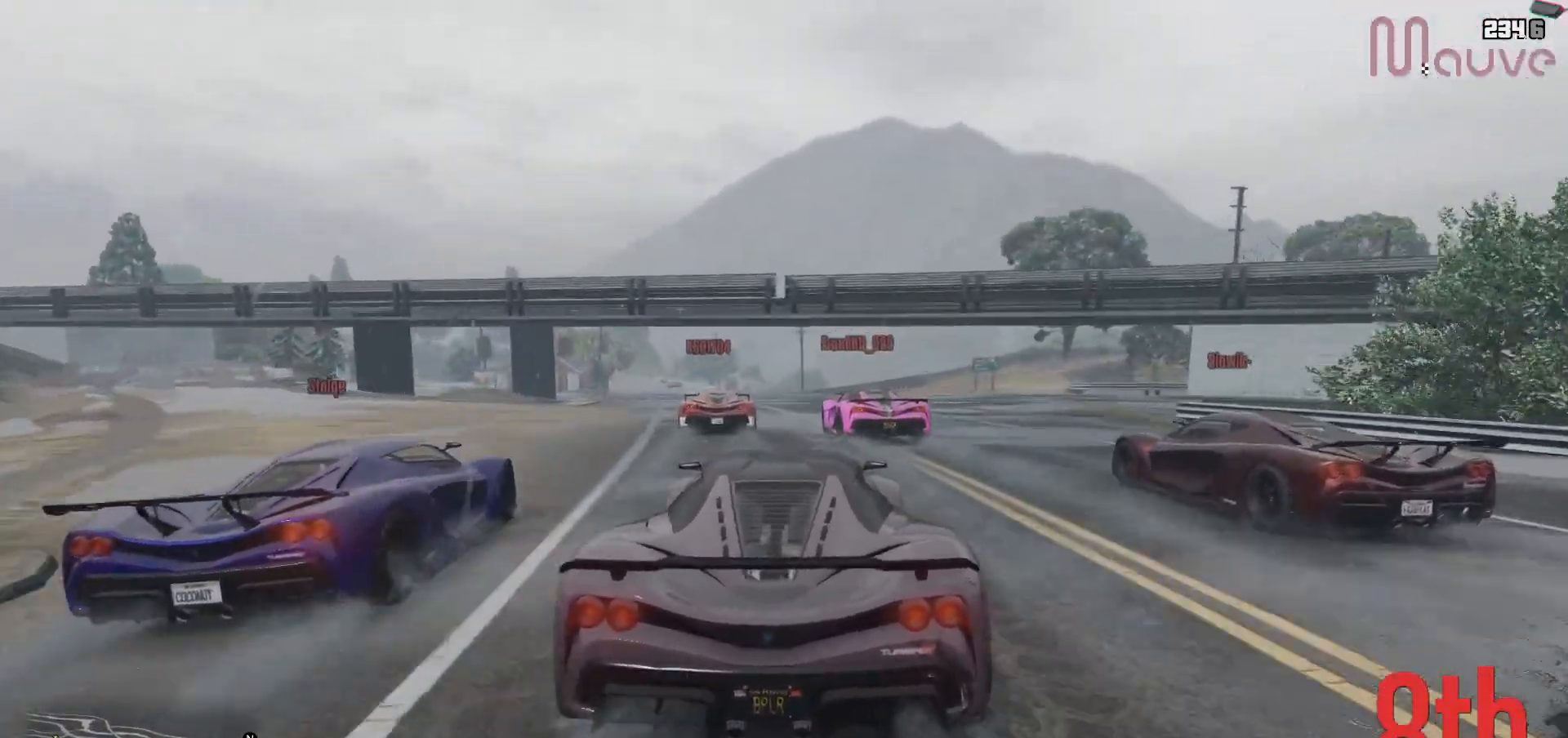
{"buttons": ["R2"], "left_stick": "center", "right_stick": "center", "events": [[33, "left_stick", "center"], [83, "left_stick", "left"], [217, "left_stick", "center"]]}
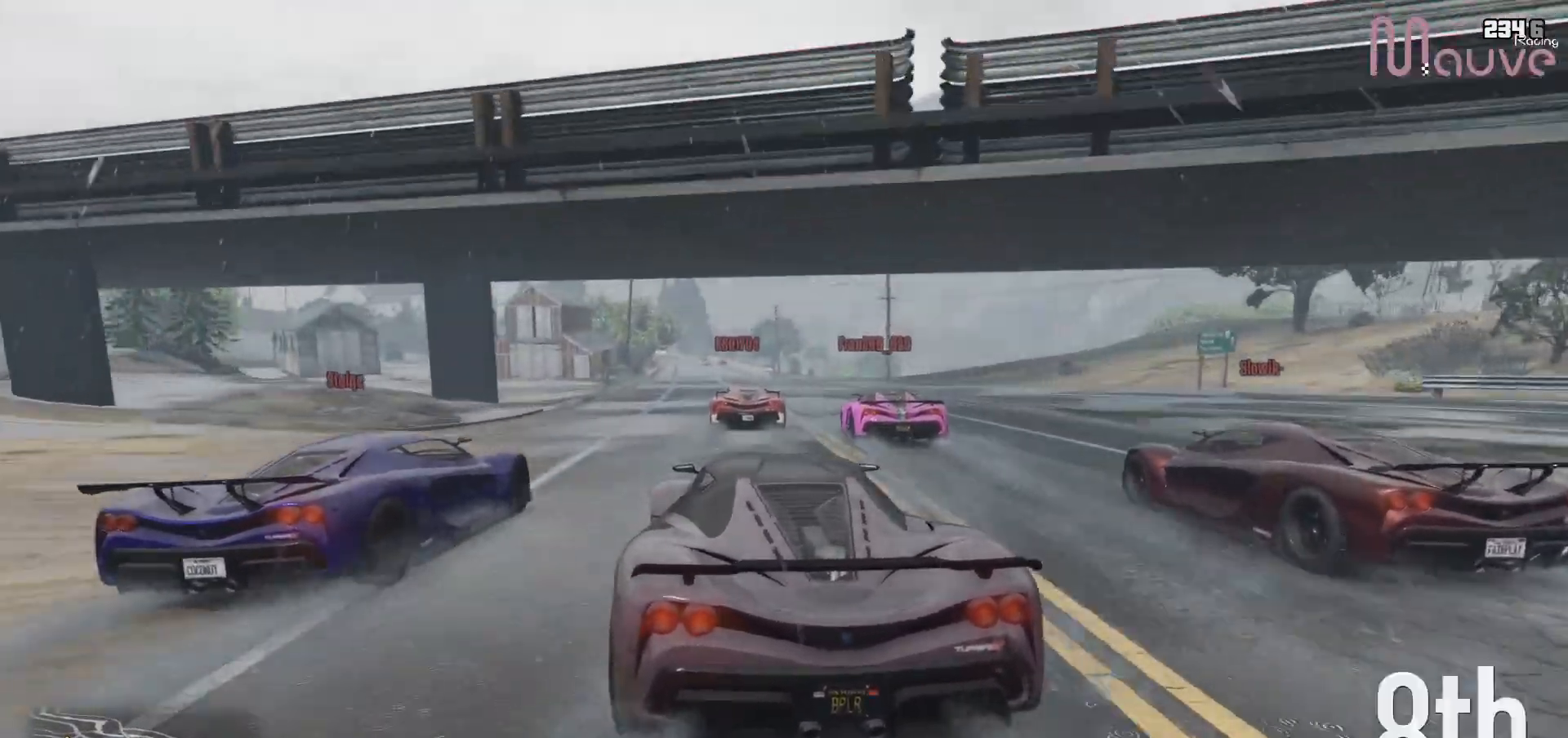
{"buttons": ["R2"], "left_stick": "center", "right_stick": "center", "events": [[200, "left_stick", "right"], [300, "left_stick", "center"]]}
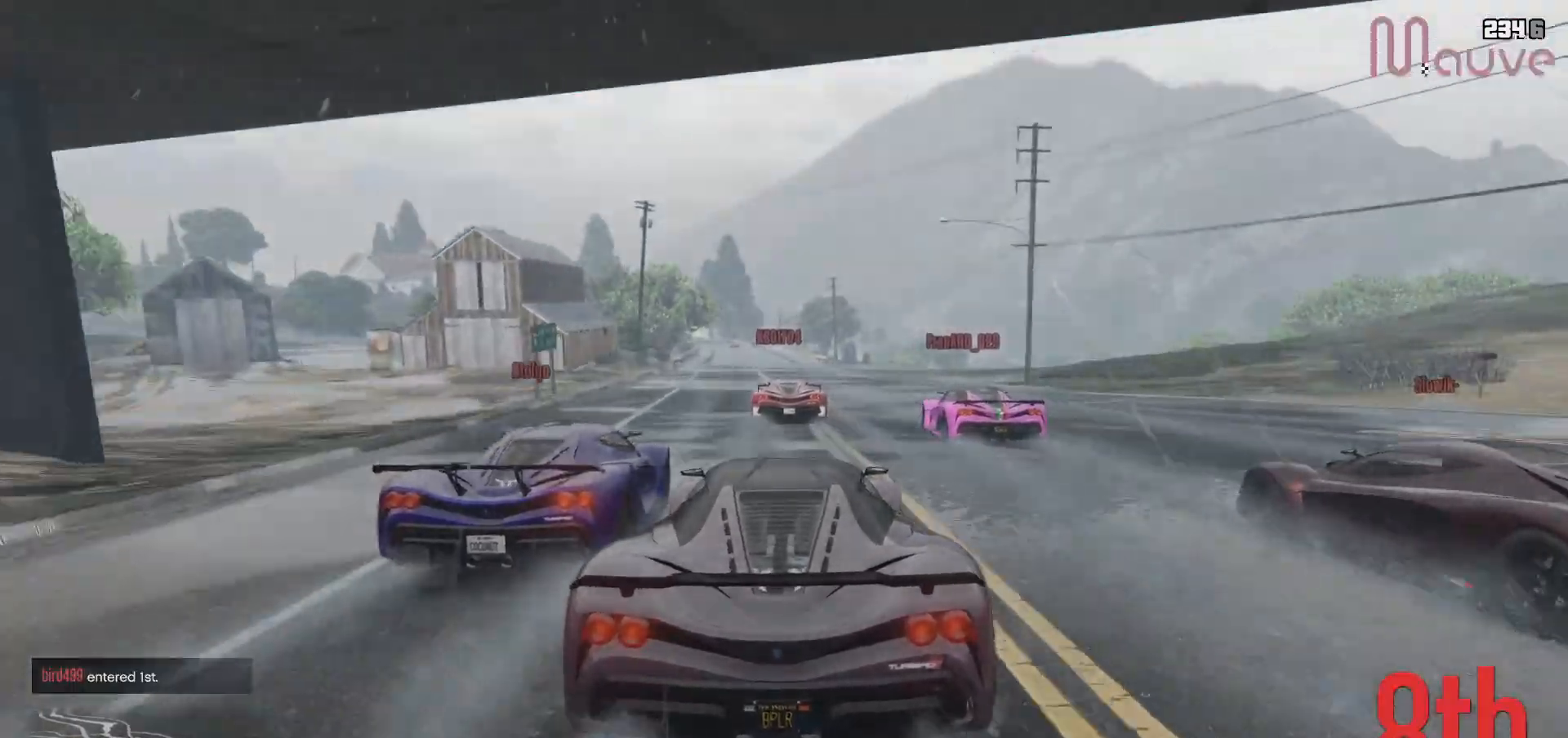
{"buttons": ["R2"], "left_stick": "center", "right_stick": "center", "events": [[267, "left_stick", "left"], [367, "left_stick", "center"]]}
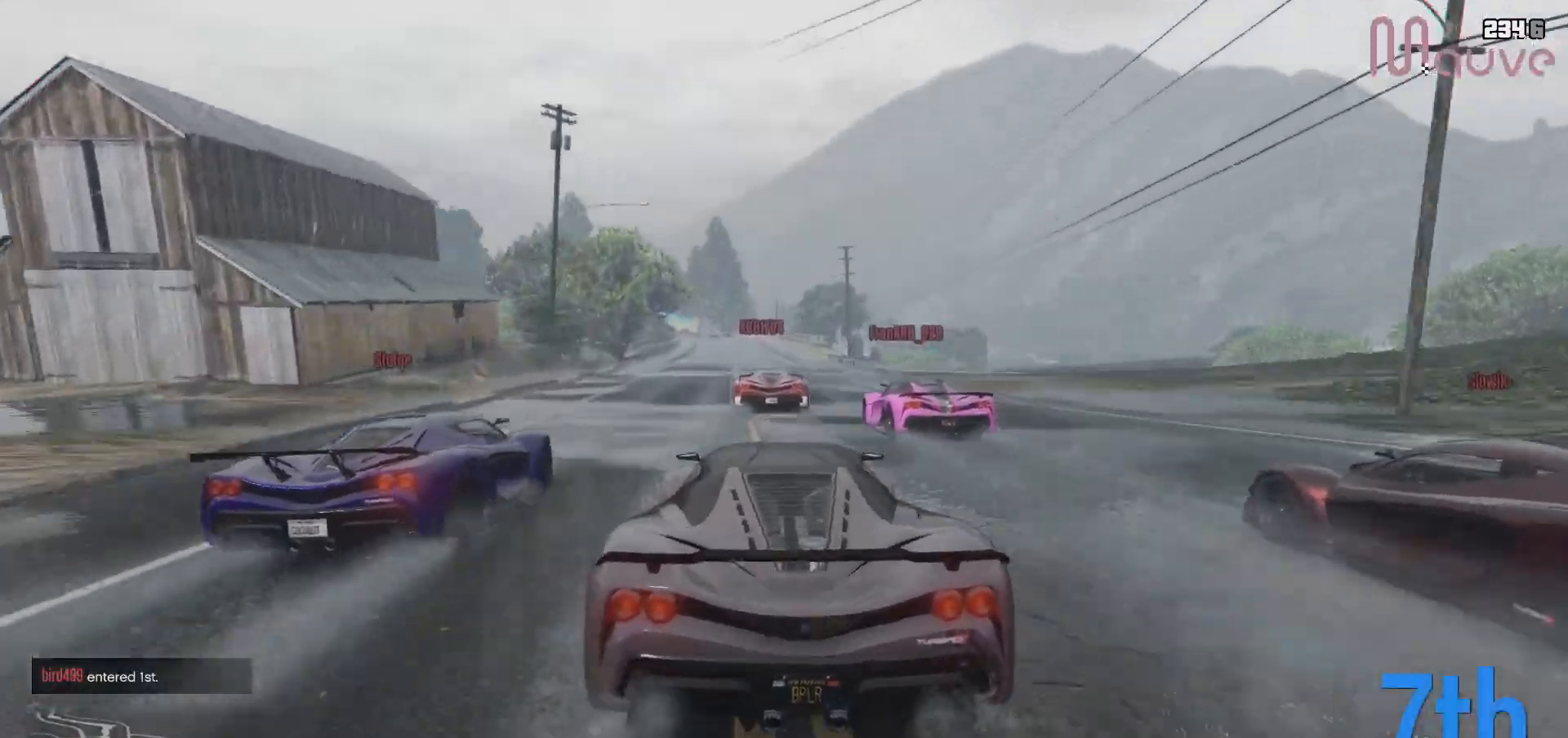
{"buttons": ["R2"], "left_stick": "up-left", "right_stick": "down", "events": [[367, "right_stick", "down"], [483, "left_stick", "up-left"]]}
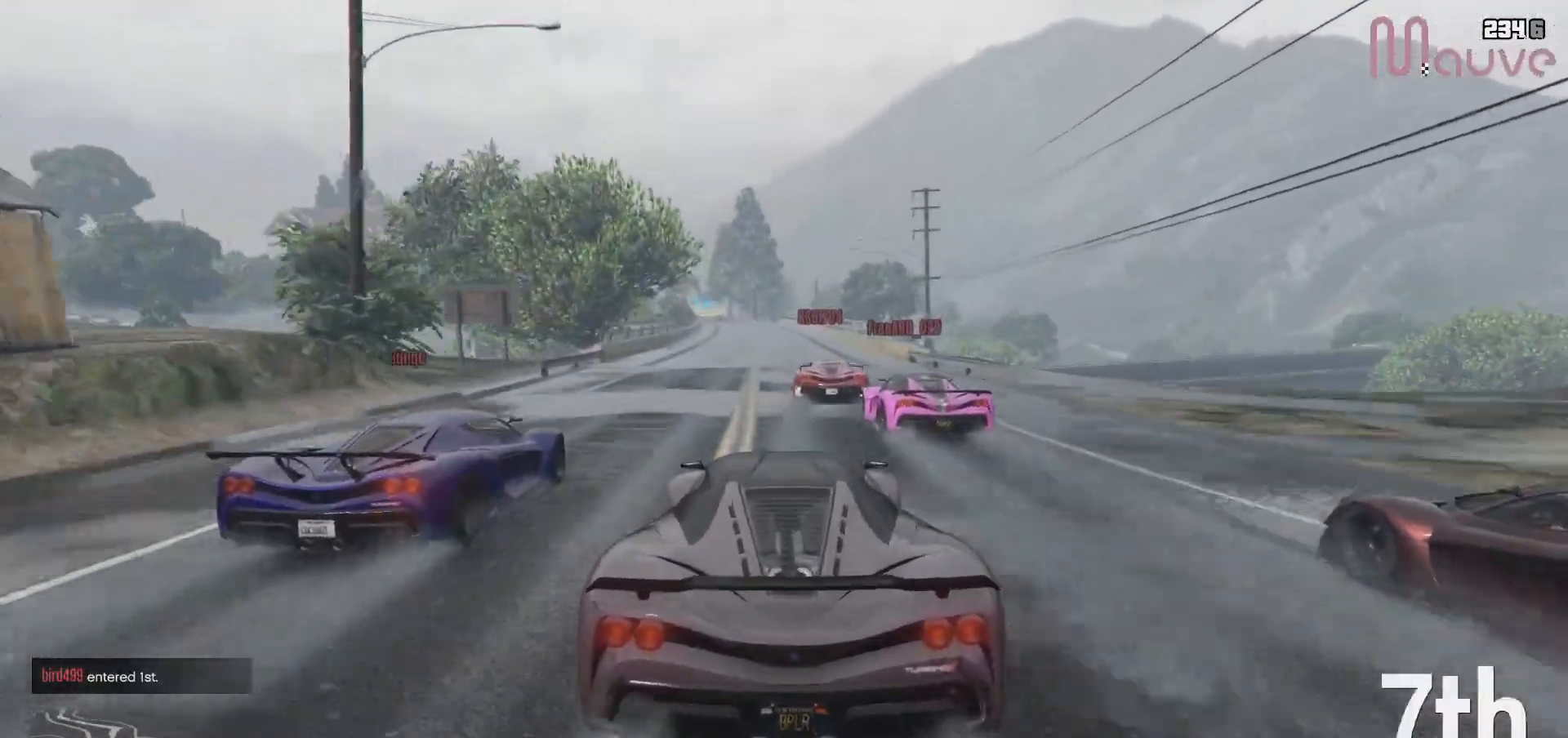
{"buttons": ["R2"], "left_stick": "center", "right_stick": "down-left", "events": [[50, "left_stick", "center"], [250, "right_stick", "down-left"], [400, "left_stick", "right"], [467, "left_stick", "center"]]}
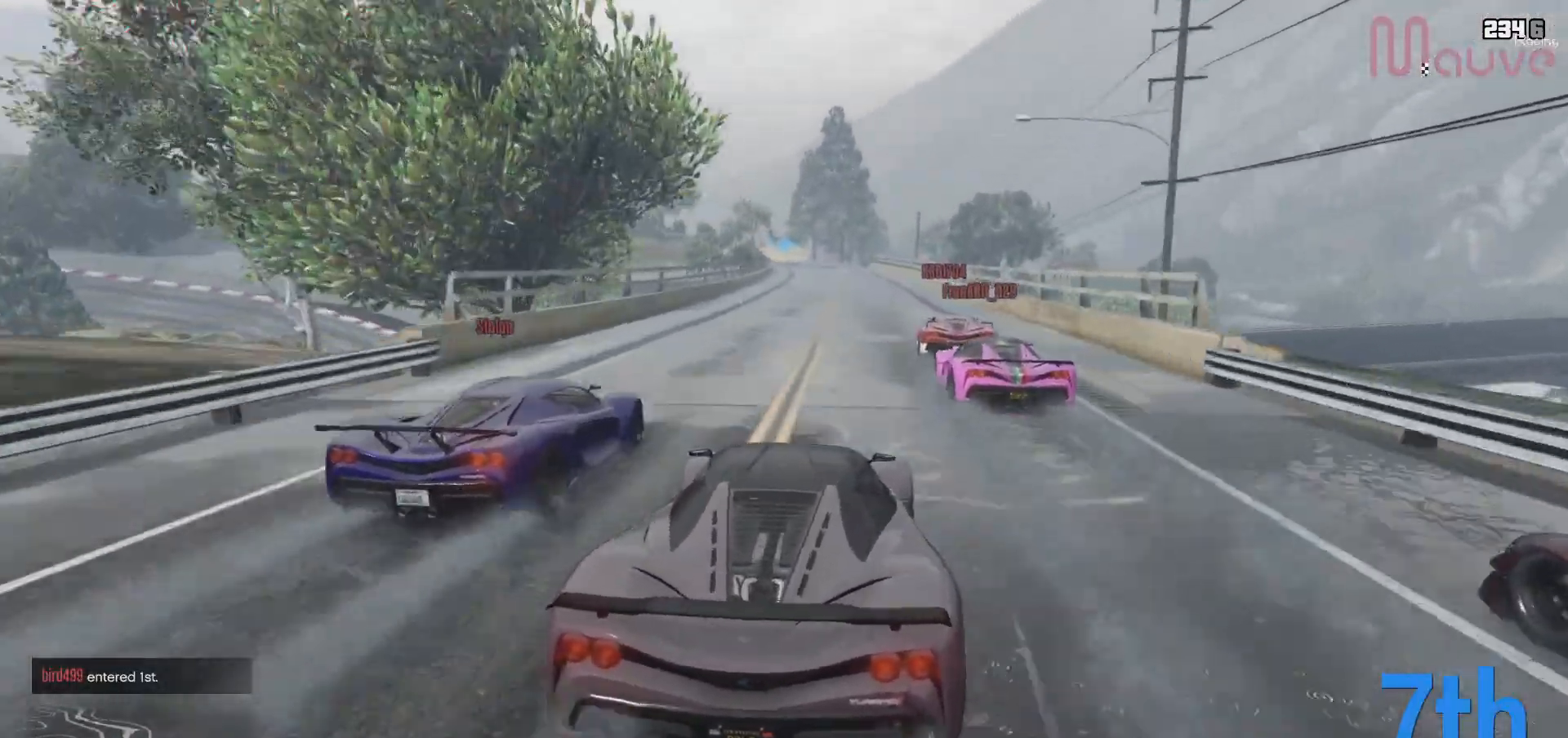
{"buttons": ["R2"], "left_stick": "center", "right_stick": "down-left", "events": [[133, "left_stick", "left"], [200, "left_stick", "center"], [400, "left_stick", "right"], [483, "left_stick", "center"]]}
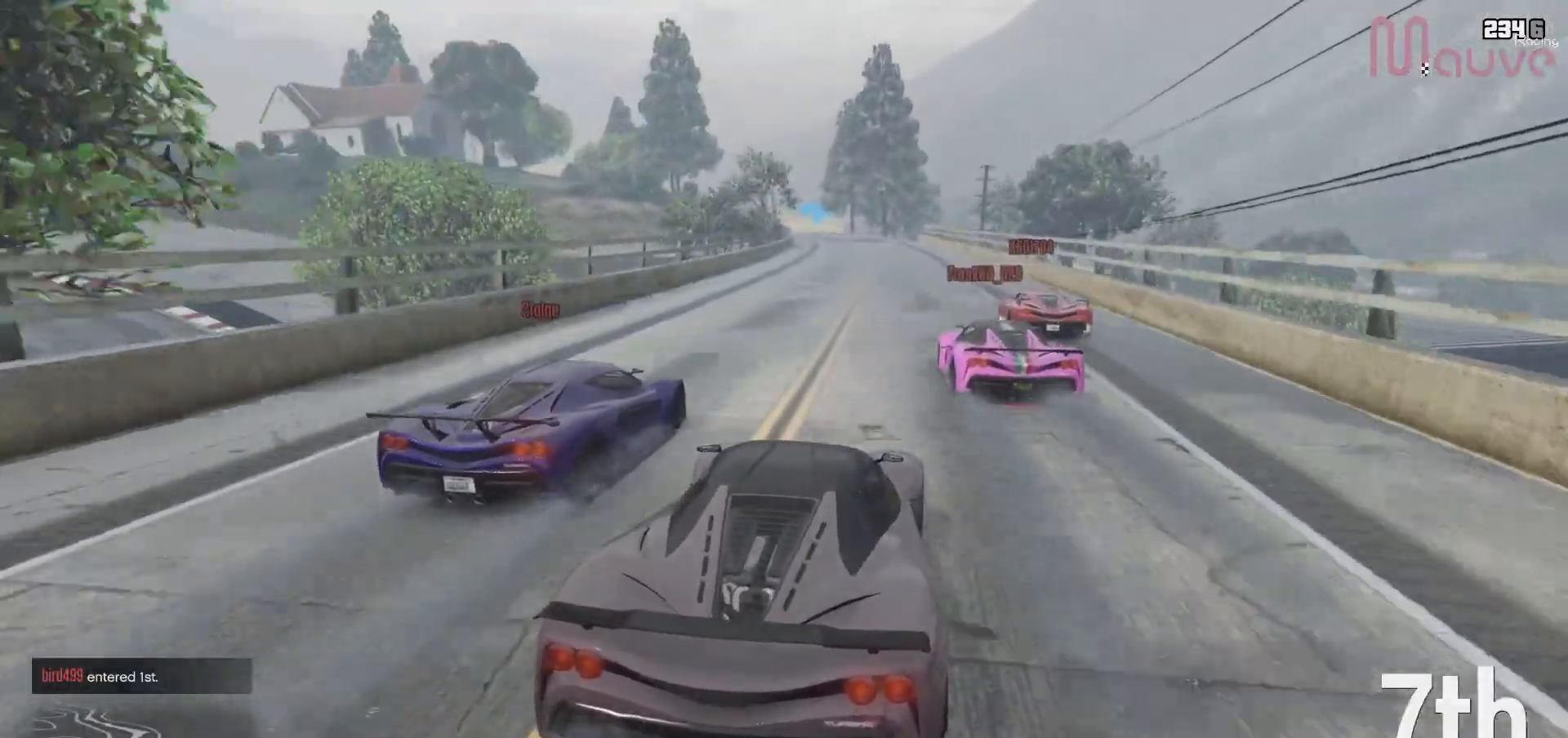
{"buttons": ["R2"], "left_stick": "left", "right_stick": "down-left", "events": [[267, "left_stick", "up-left"], [350, "left_stick", "center"], [467, "left_stick", "left"]]}
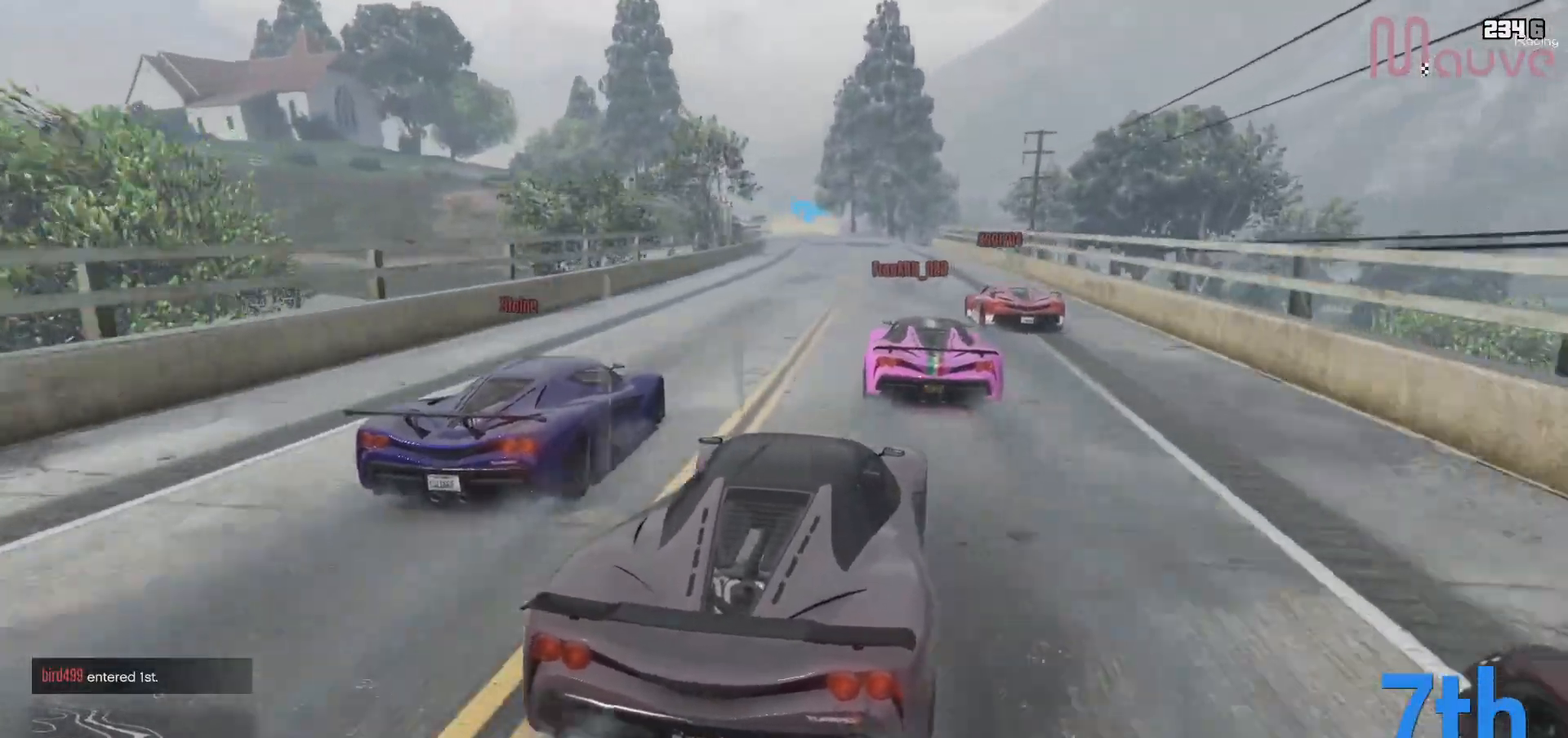
{"buttons": ["R2"], "left_stick": "center", "right_stick": "down-left", "events": [[50, "left_stick", "center"], [317, "left_stick", "left"], [400, "left_stick", "center"]]}
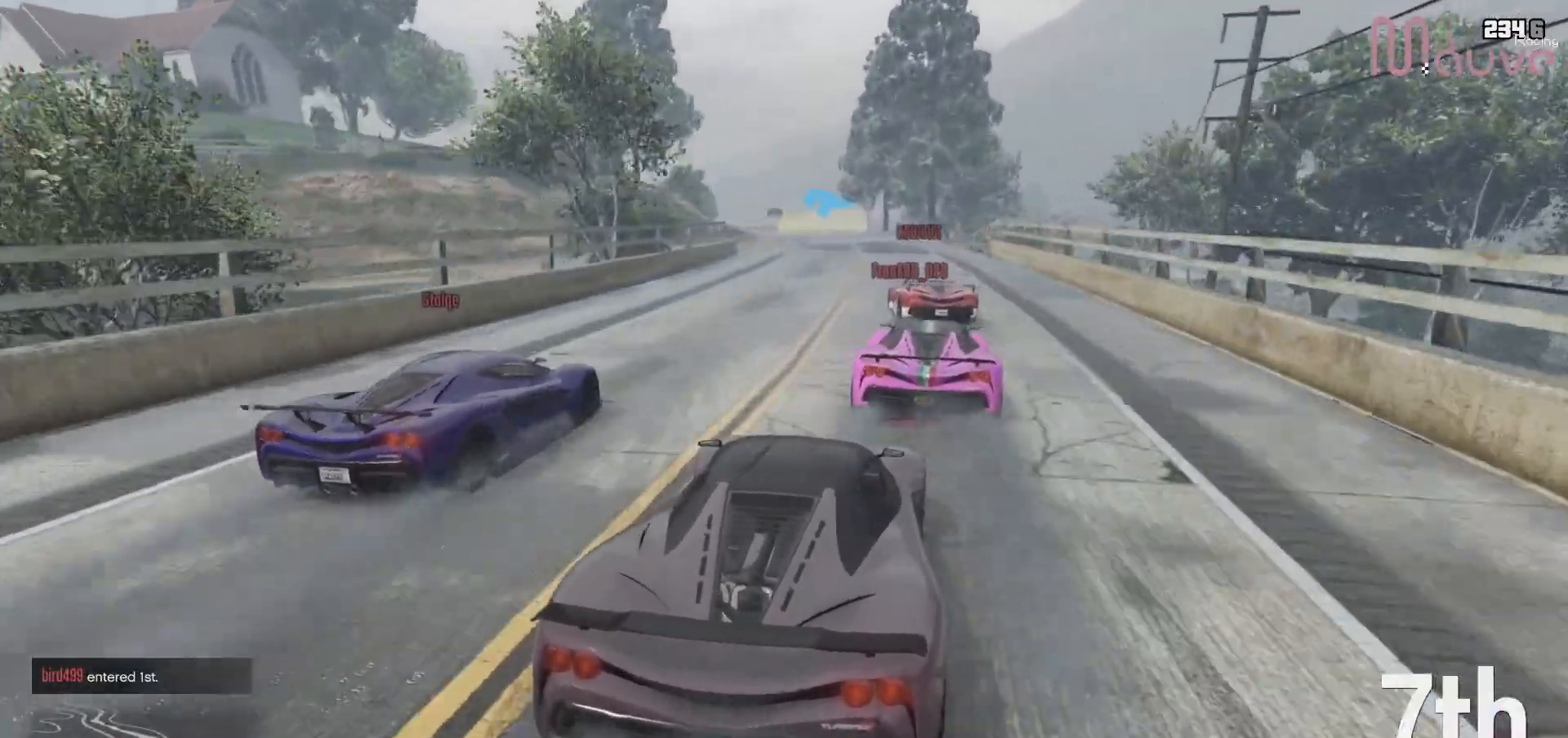
{"buttons": ["R2"], "left_stick": "right", "right_stick": "down-left", "events": [[133, "R2", "up"], [183, "left_stick", "left"], [250, "R2", "down"], [283, "left_stick", "center"], [433, "left_stick", "right"]]}
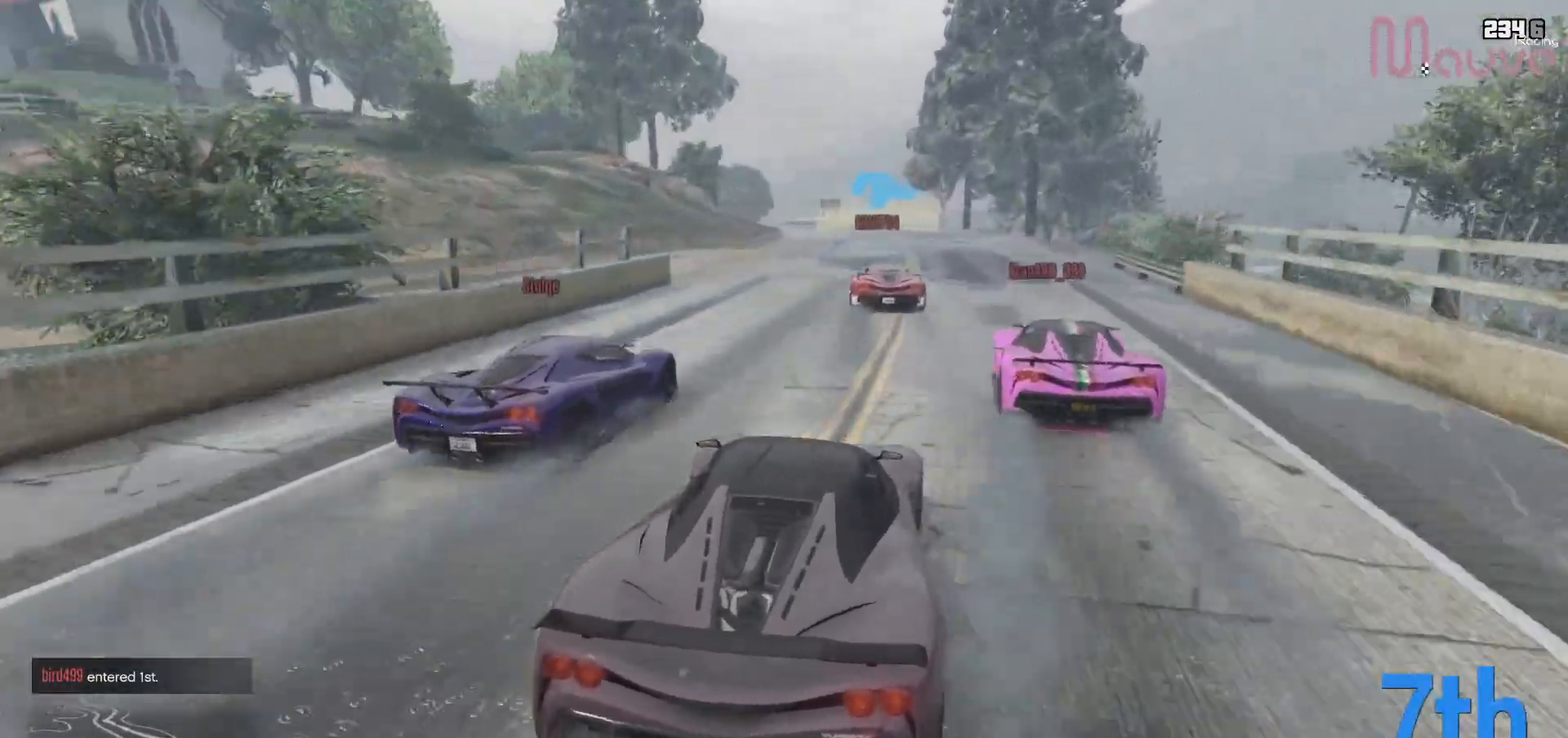
{"buttons": ["R2"], "left_stick": "left", "right_stick": "down-left", "events": [[33, "left_stick", "center"], [183, "left_stick", "left"], [283, "left_stick", "center"], [467, "left_stick", "left"]]}
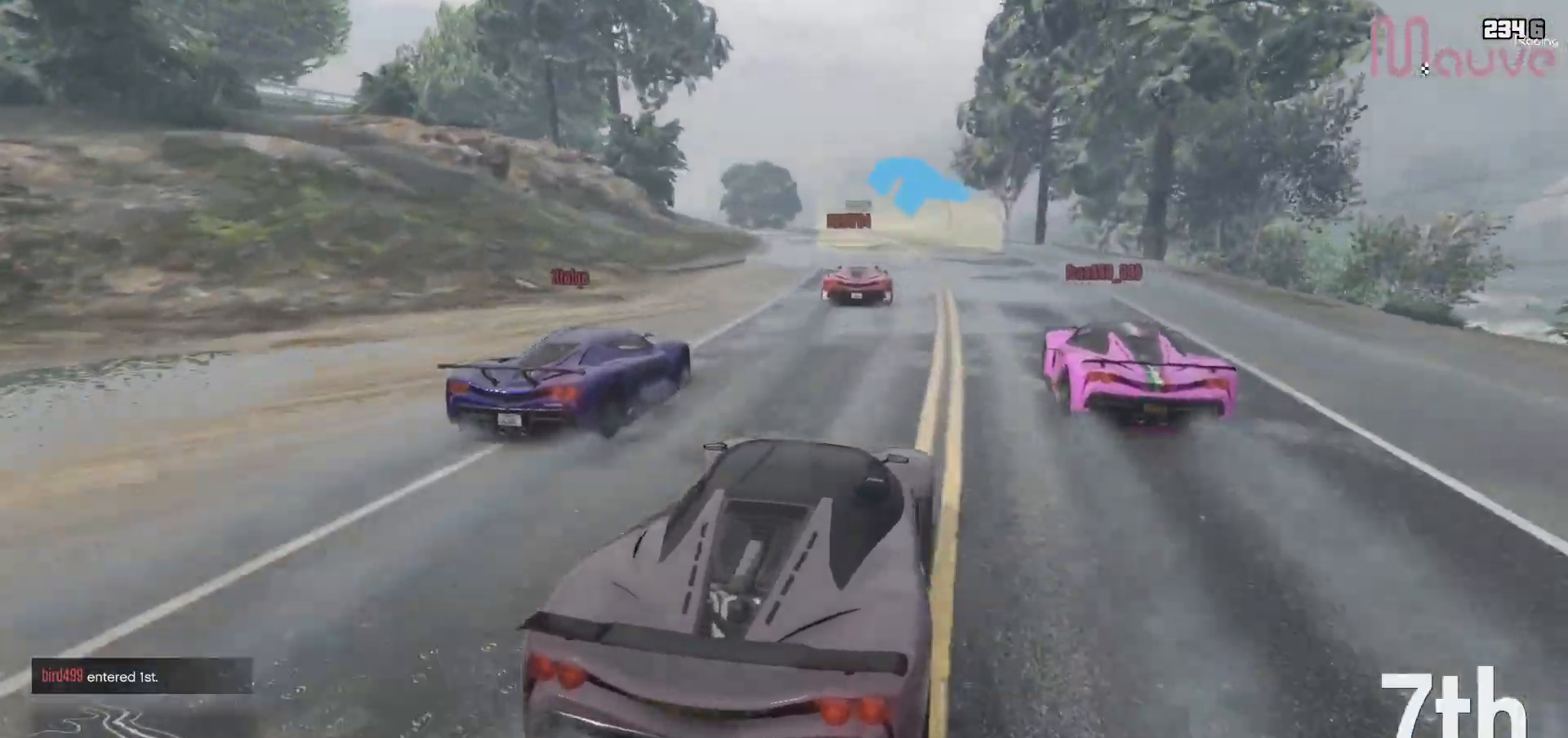
{"buttons": ["R2"], "left_stick": "left", "right_stick": "down-left", "events": [[150, "left_stick", "center"], [367, "left_stick", "left"]]}
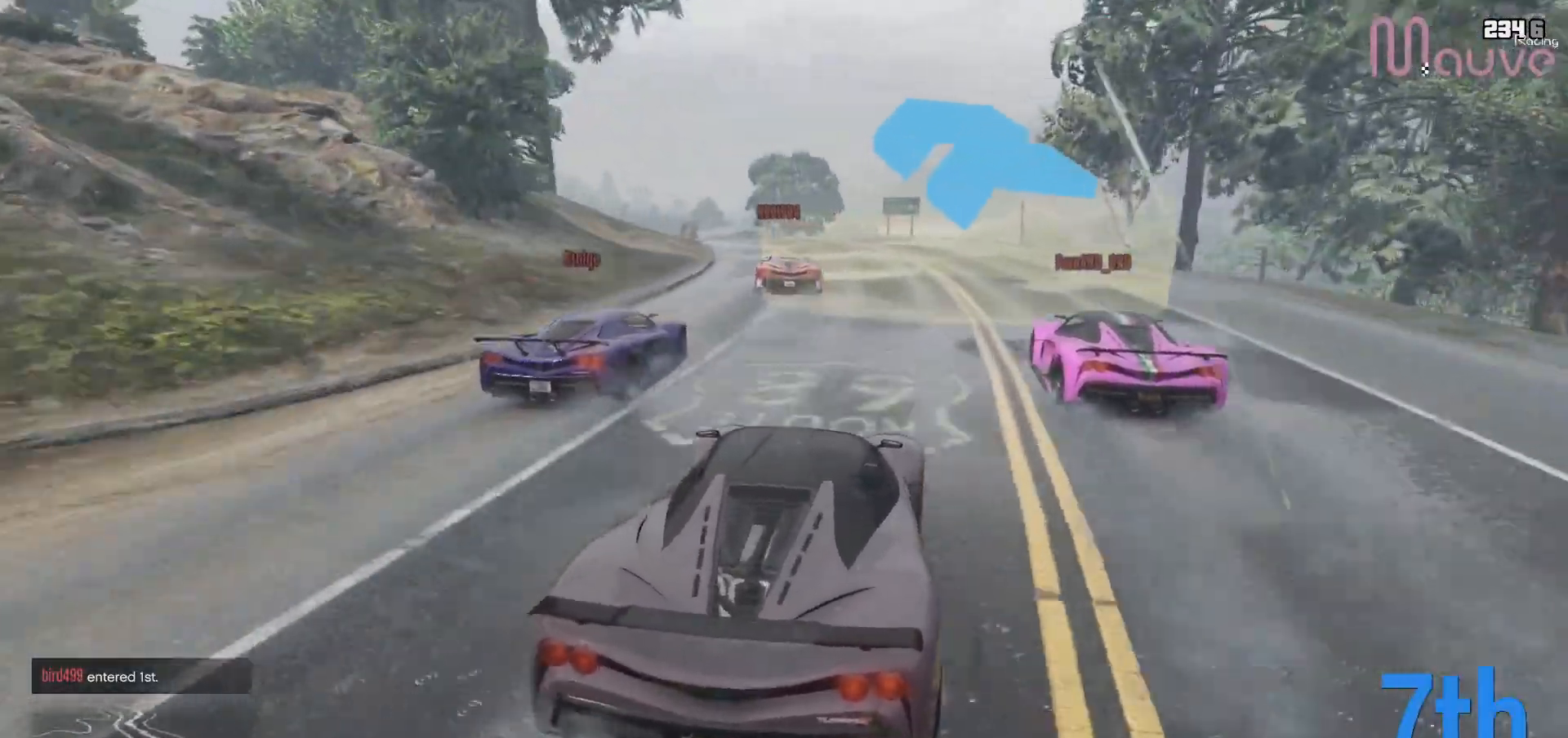
{"buttons": [], "left_stick": "center", "right_stick": "down-left", "events": [[83, "left_stick", "center"], [250, "left_stick", "left"], [433, "R2", "up"], [450, "left_stick", "center"]]}
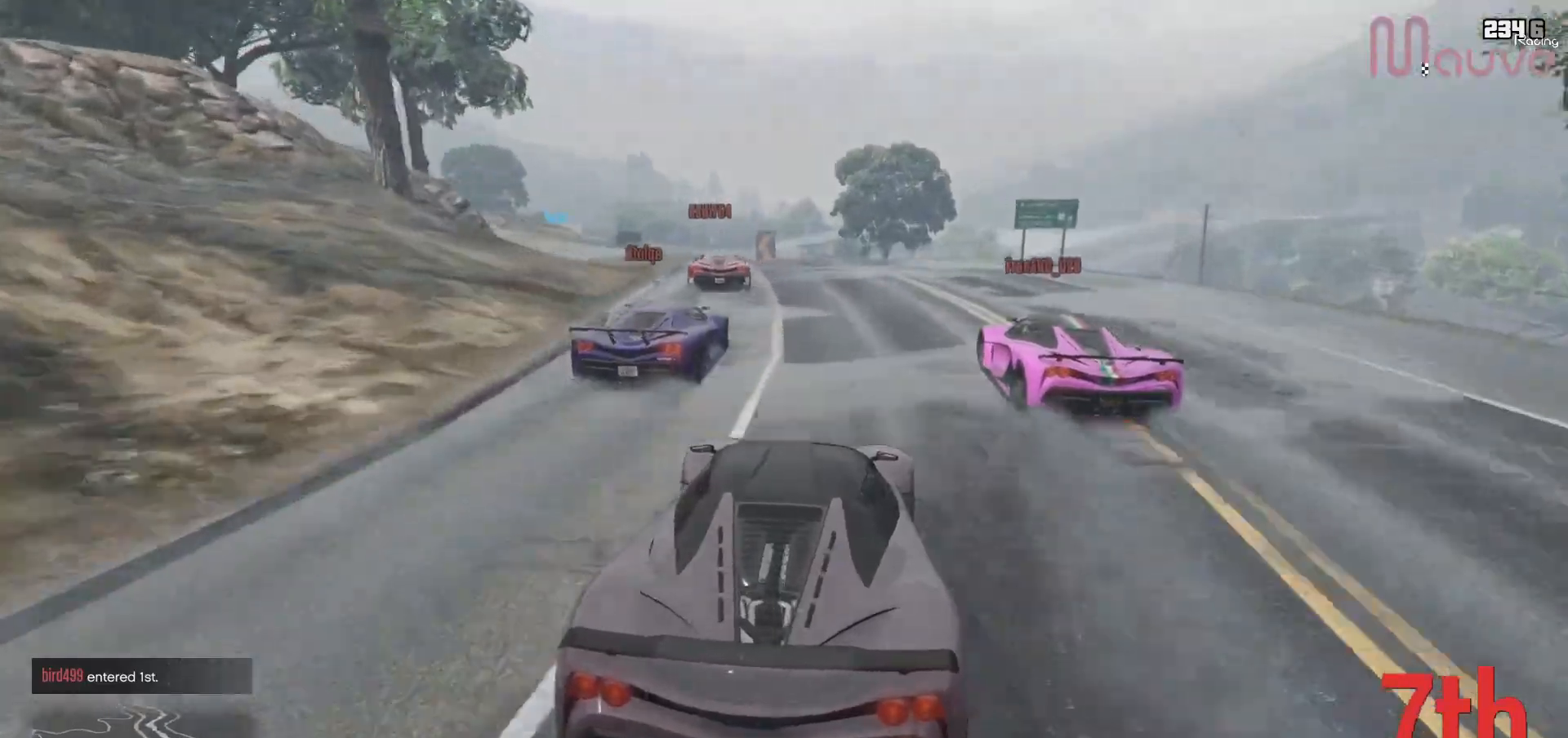
{"buttons": ["R2"], "left_stick": "center", "right_stick": "down-left", "events": [[33, "R2", "down"], [50, "left_stick", "left"], [250, "left_stick", "center"]]}
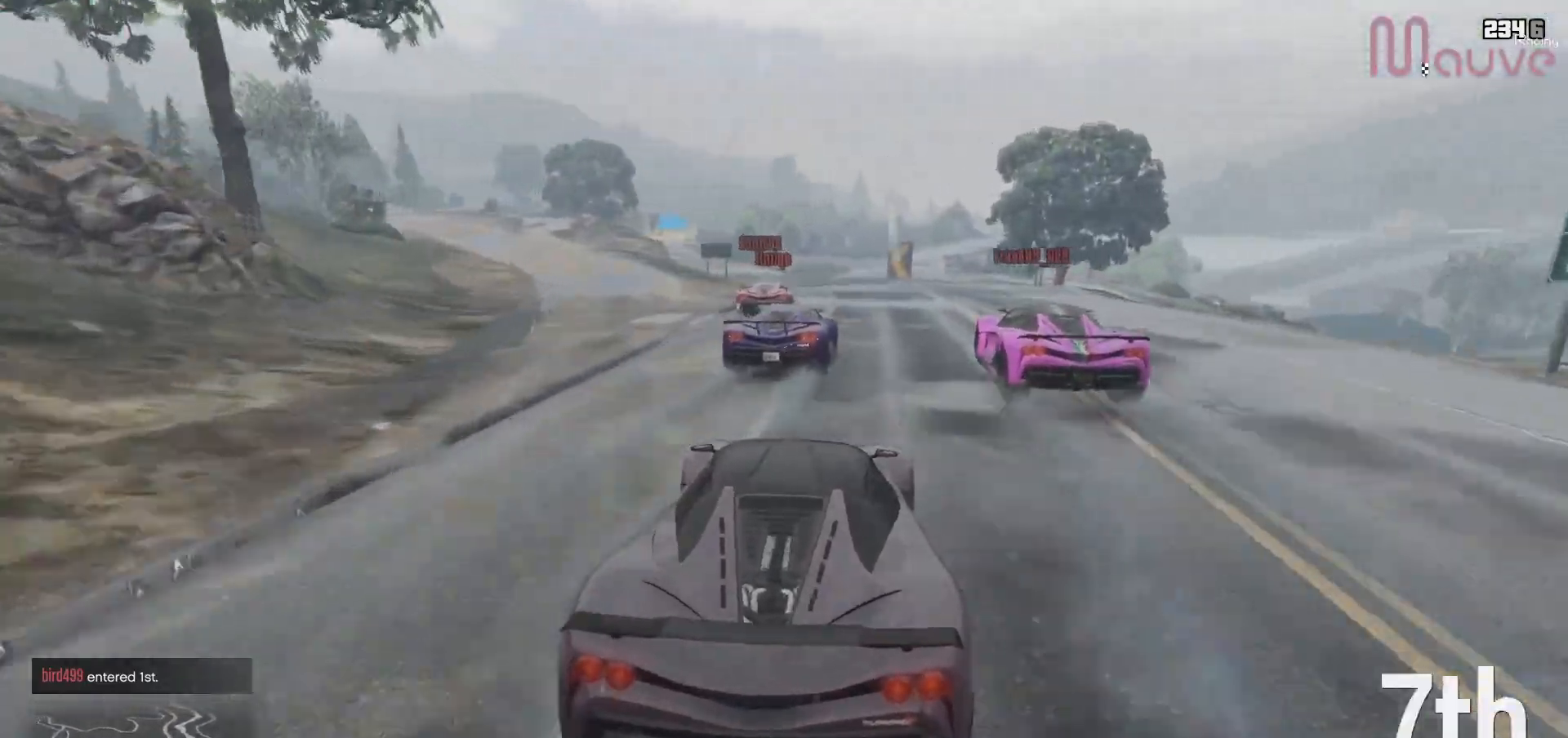
{"buttons": ["R2"], "left_stick": "center", "right_stick": "down-left", "events": [[183, "left_stick", "left"], [367, "left_stick", "center"]]}
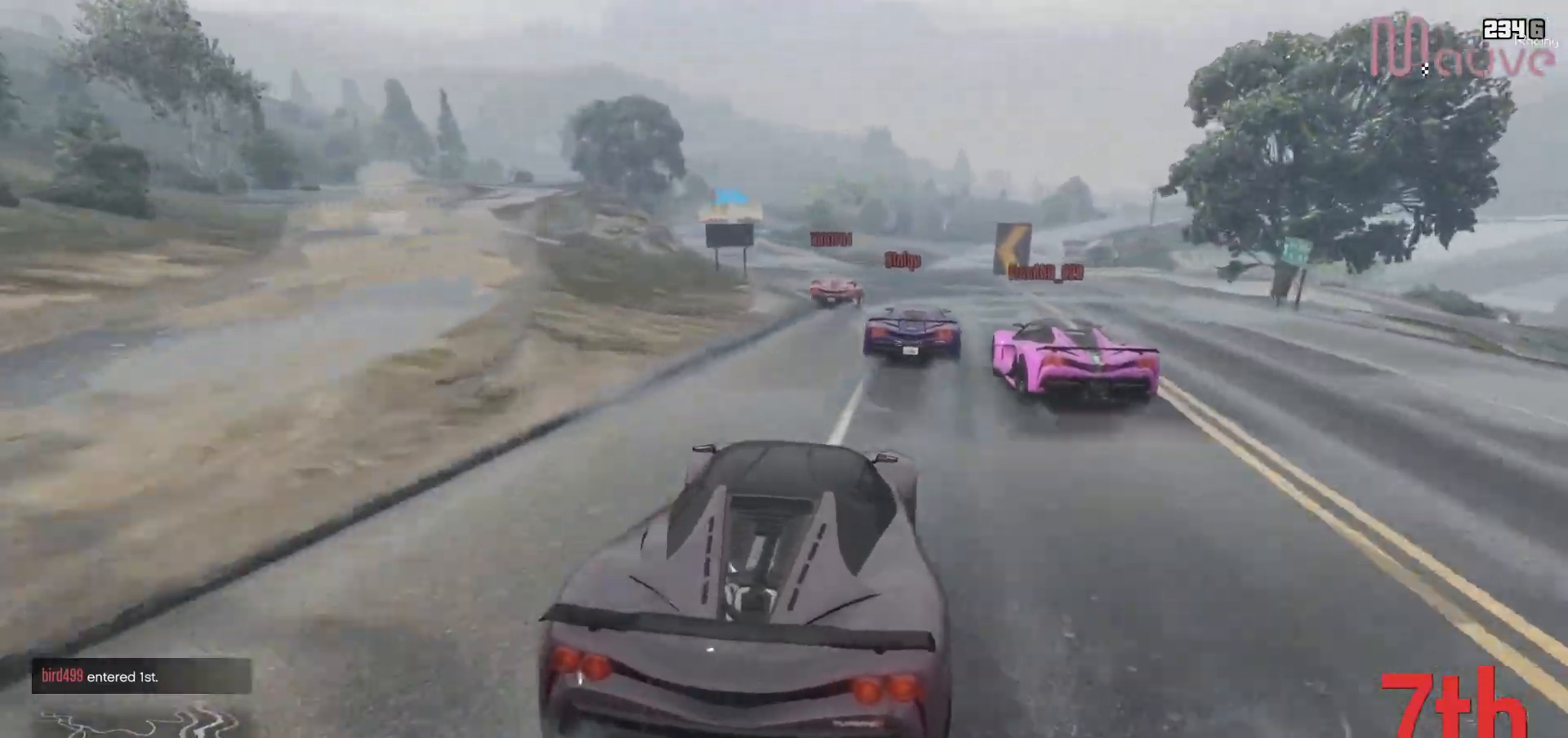
{"buttons": [], "left_stick": "left", "right_stick": "down-left", "events": [[17, "left_stick", "left"], [217, "left_stick", "center"], [350, "left_stick", "left"], [417, "R2", "up"]]}
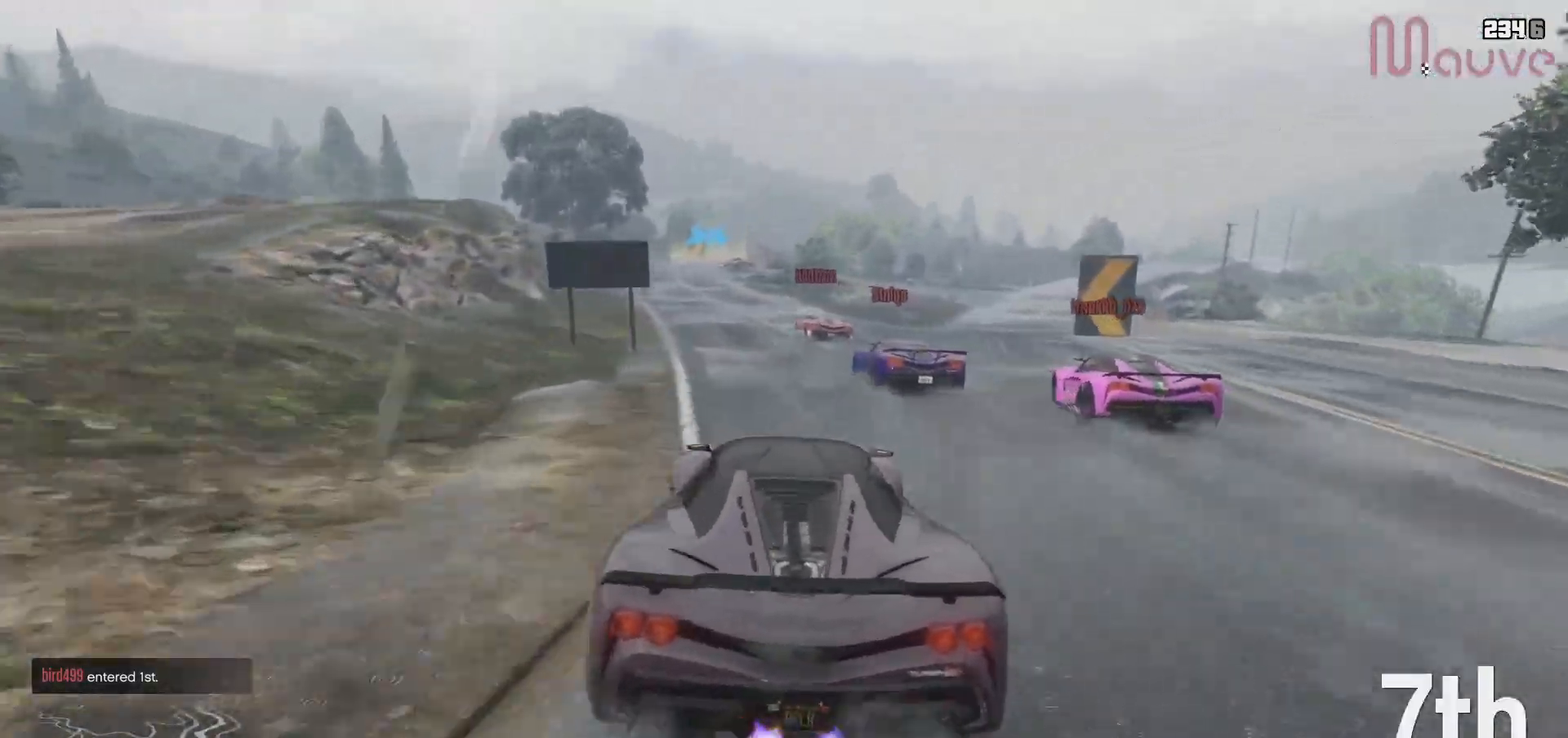
{"buttons": ["R2"], "left_stick": "center", "right_stick": "down-right", "events": [[50, "right_stick", "center"], [133, "R2", "down"], [267, "left_stick", "center"], [400, "left_stick", "left"], [483, "left_stick", "center"], [483, "right_stick", "down-right"]]}
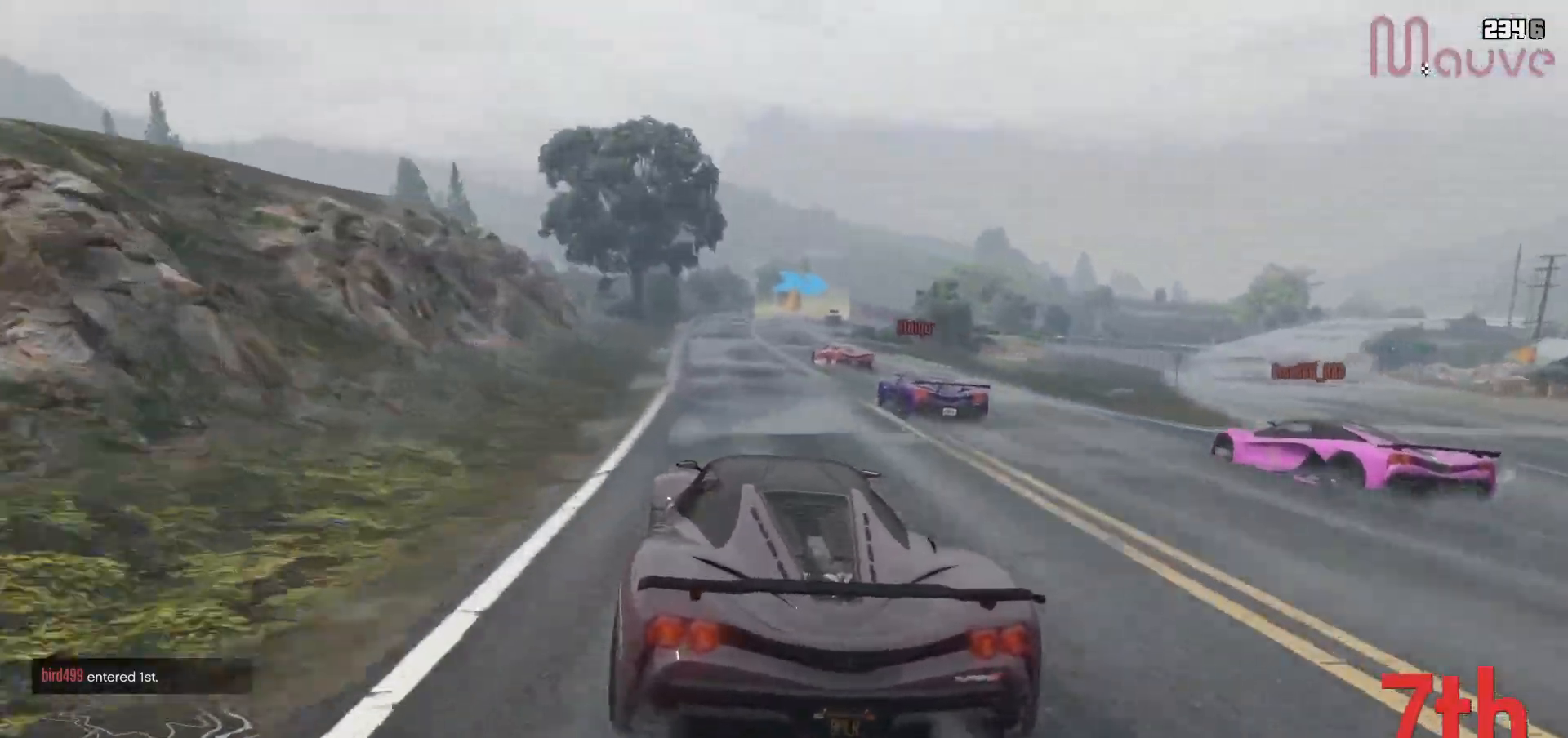
{"buttons": [], "left_stick": "left", "right_stick": "down-right", "events": [[133, "left_stick", "right"], [167, "R2", "up"], [283, "left_stick", "center"], [450, "left_stick", "left"]]}
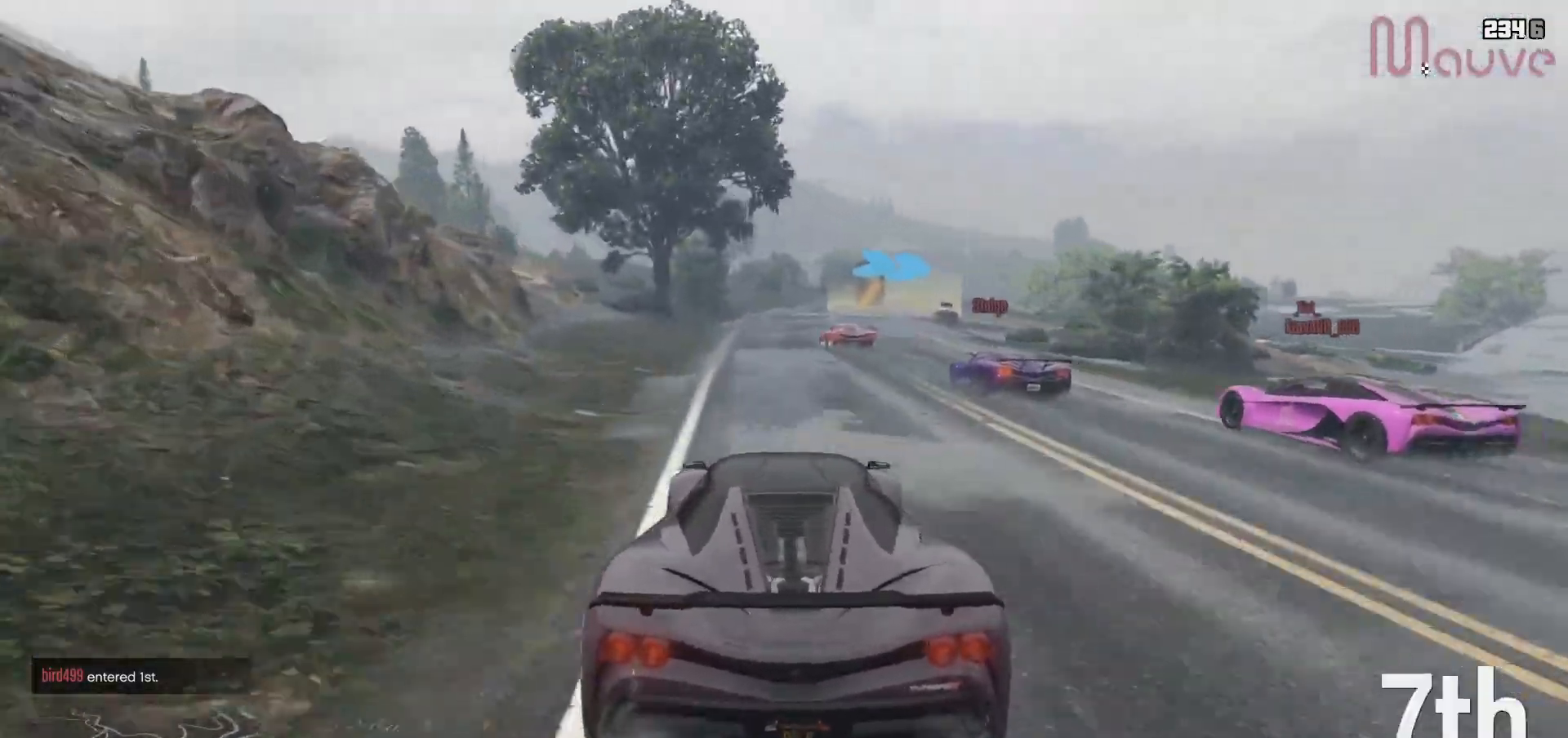
{"buttons": ["L2"], "left_stick": "center", "right_stick": "down-right", "events": [[50, "R2", "down"], [67, "left_stick", "center"], [133, "R2", "up"], [167, "left_stick", "right"], [317, "left_stick", "center"], [433, "L2", "down"]]}
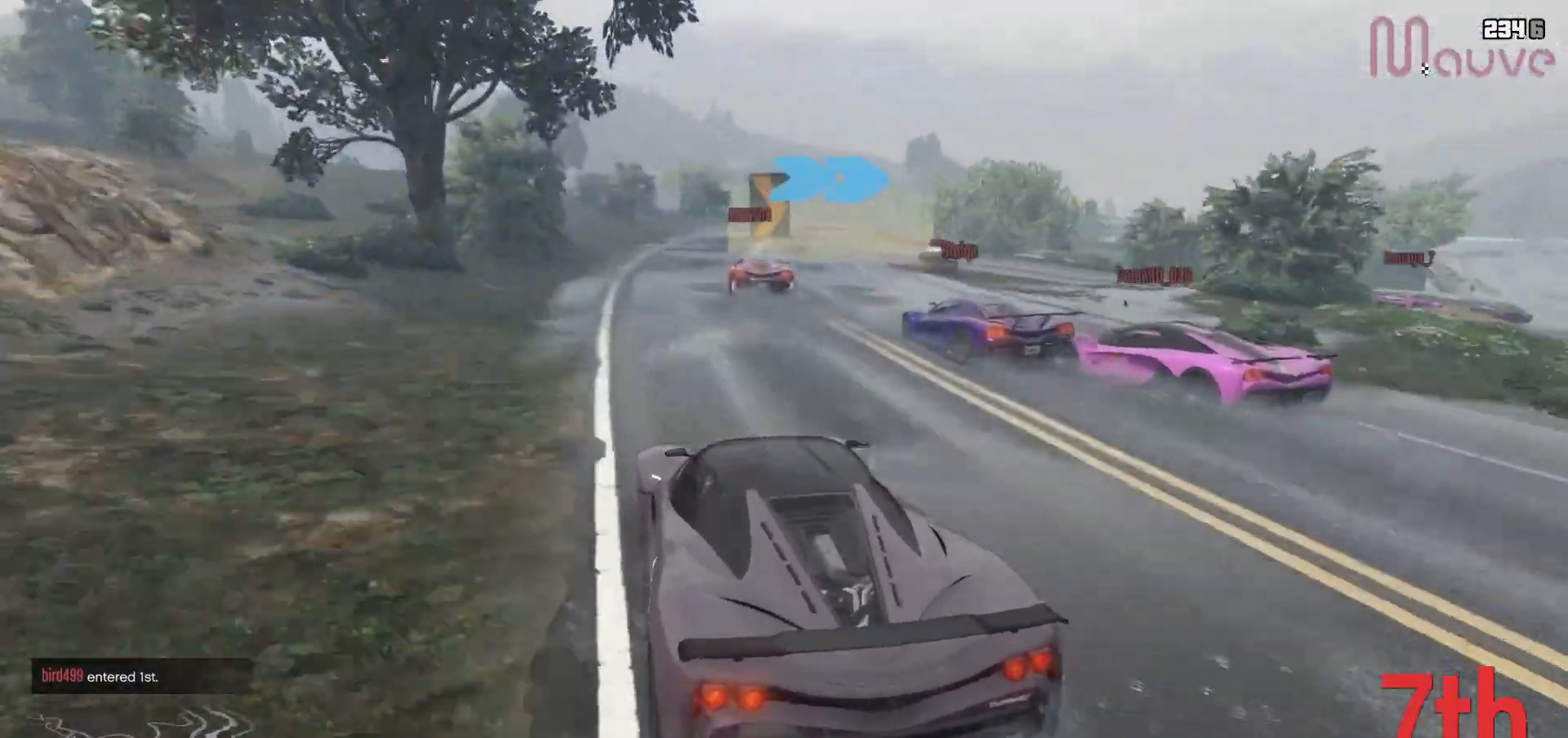
{"buttons": ["L2"], "left_stick": "right", "right_stick": "down-right", "events": [[150, "L2", "up"], [250, "L2", "down"], [283, "left_stick", "right"], [417, "left_stick", "center"], [483, "left_stick", "right"]]}
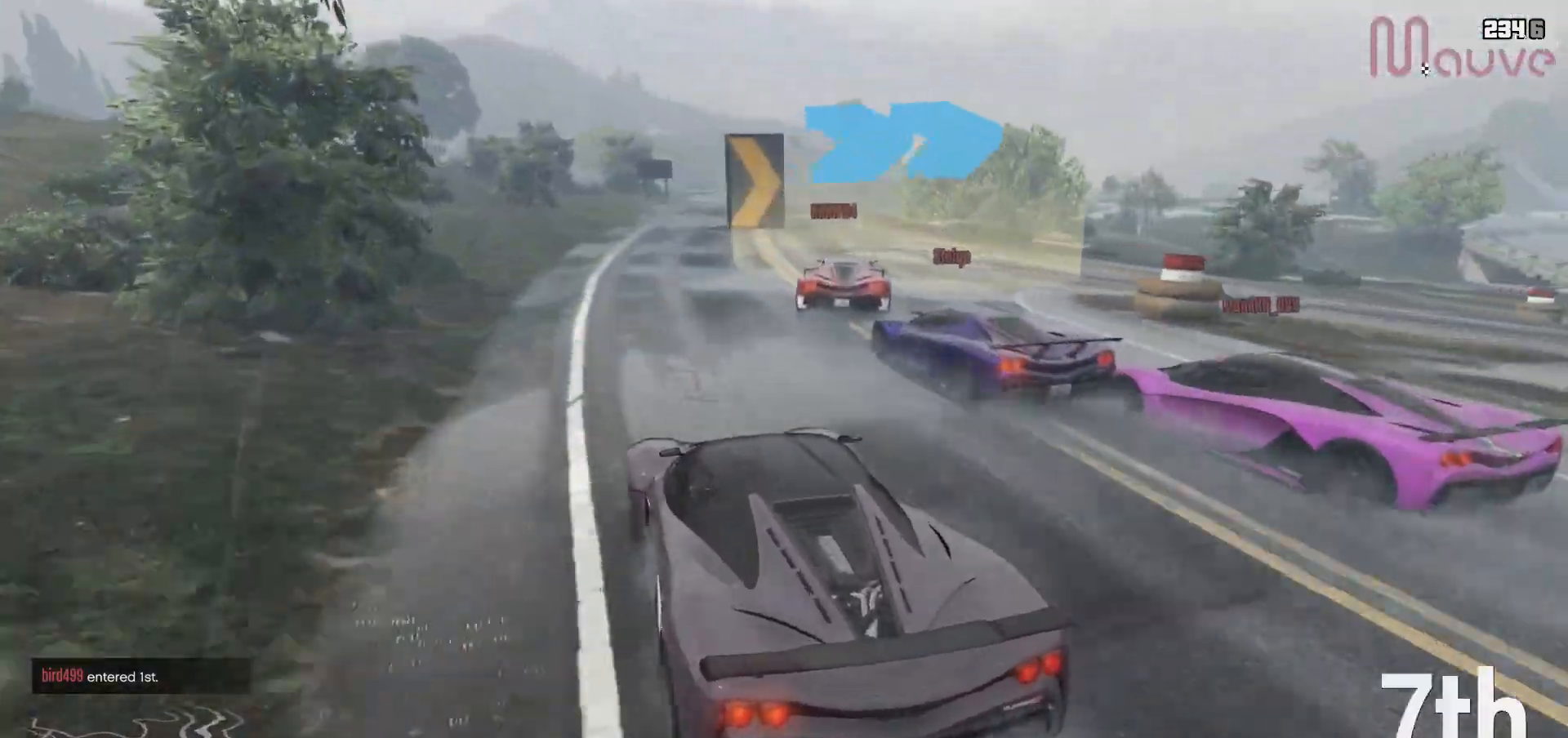
{"buttons": [], "left_stick": "right", "right_stick": "down-right", "events": [[217, "L2", "up"], [217, "left_stick", "center"], [317, "L2", "down"], [333, "left_stick", "right"], [483, "L2", "up"]]}
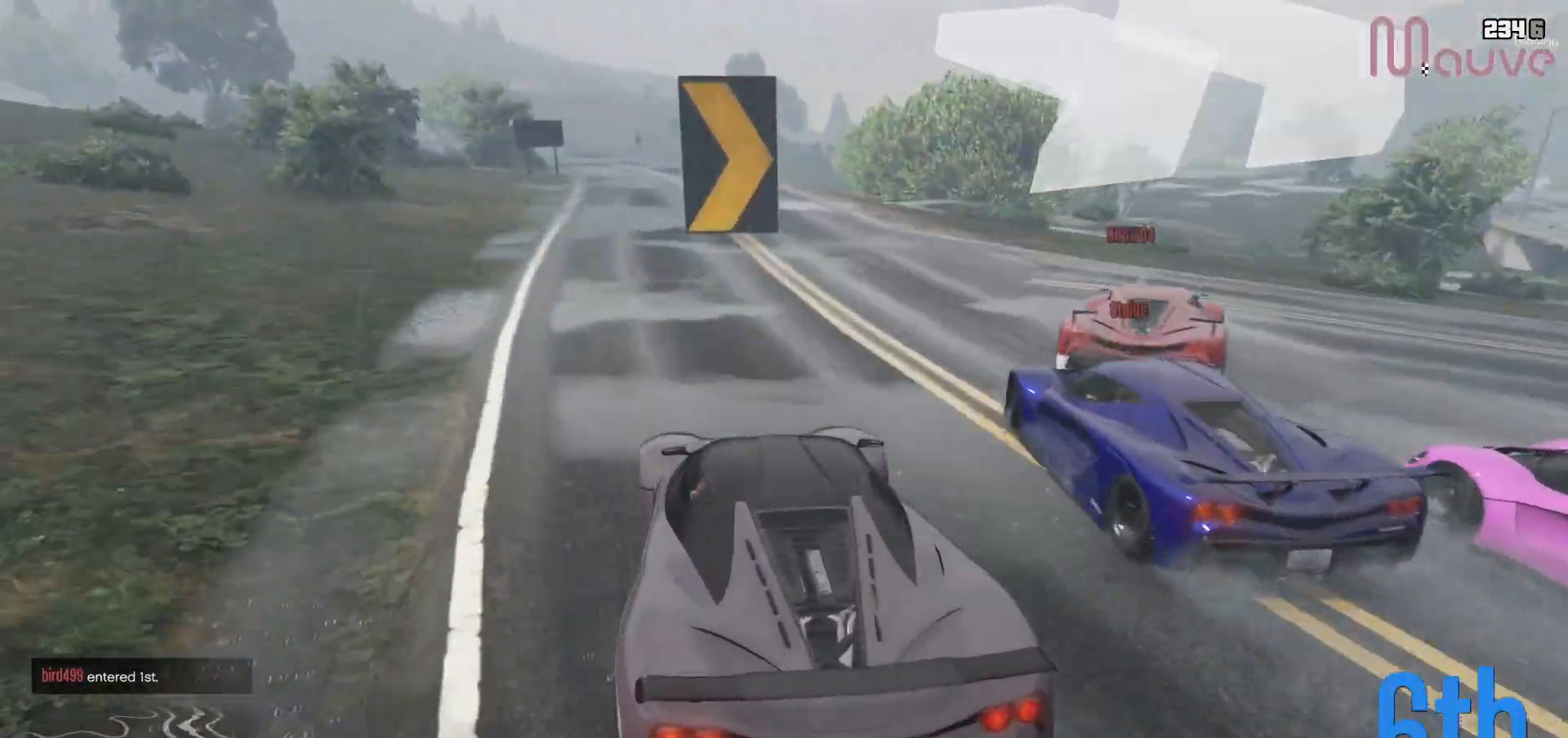
{"buttons": [], "left_stick": "right", "right_stick": "down-right", "events": [[133, "L2", "down"], [283, "L2", "up"], [367, "L2", "down"], [500, "L2", "up"]]}
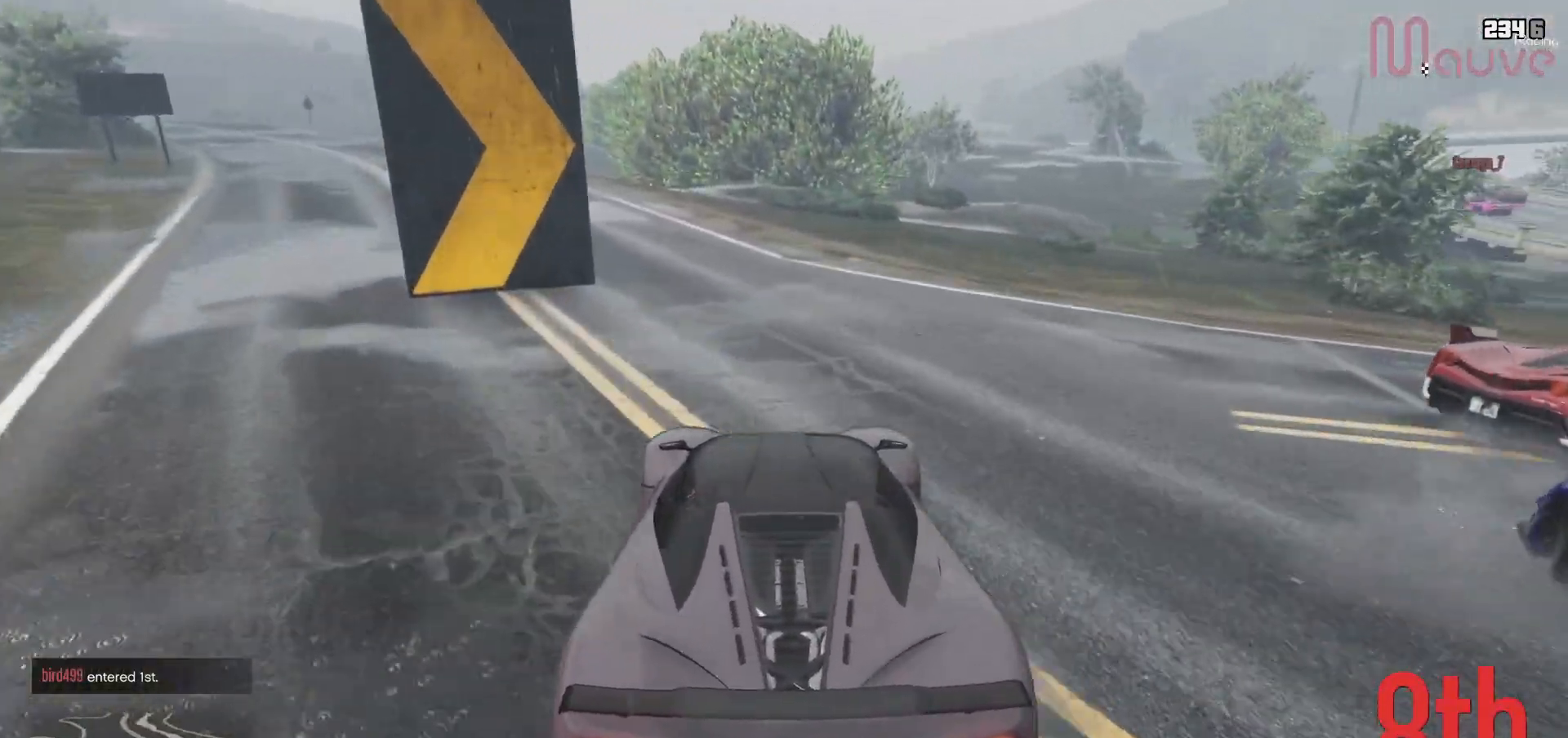
{"buttons": [], "left_stick": "right", "right_stick": "down-right", "events": [[250, "L2", "down"], [483, "L2", "up"]]}
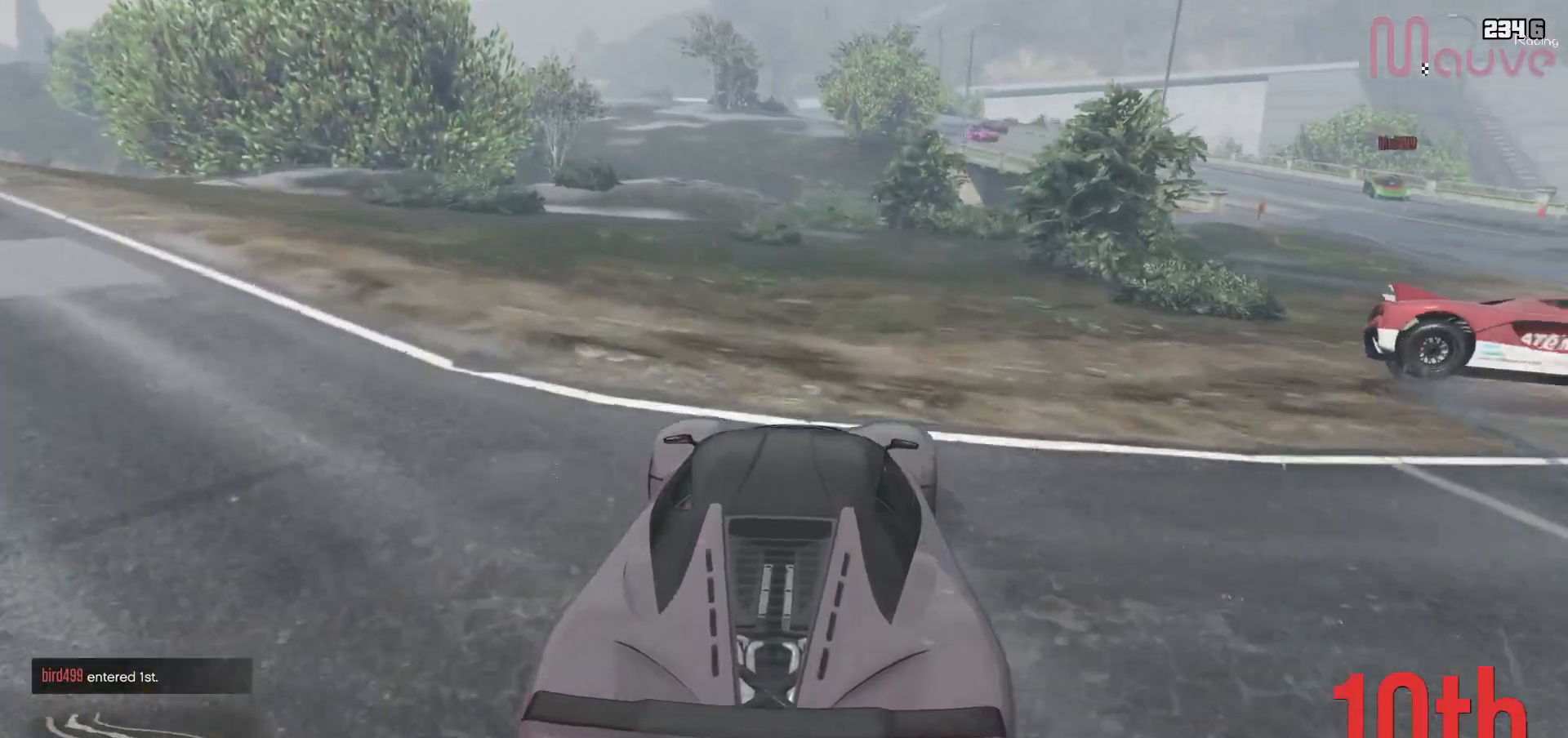
{"buttons": [], "left_stick": "right", "right_stick": "down-right", "events": []}
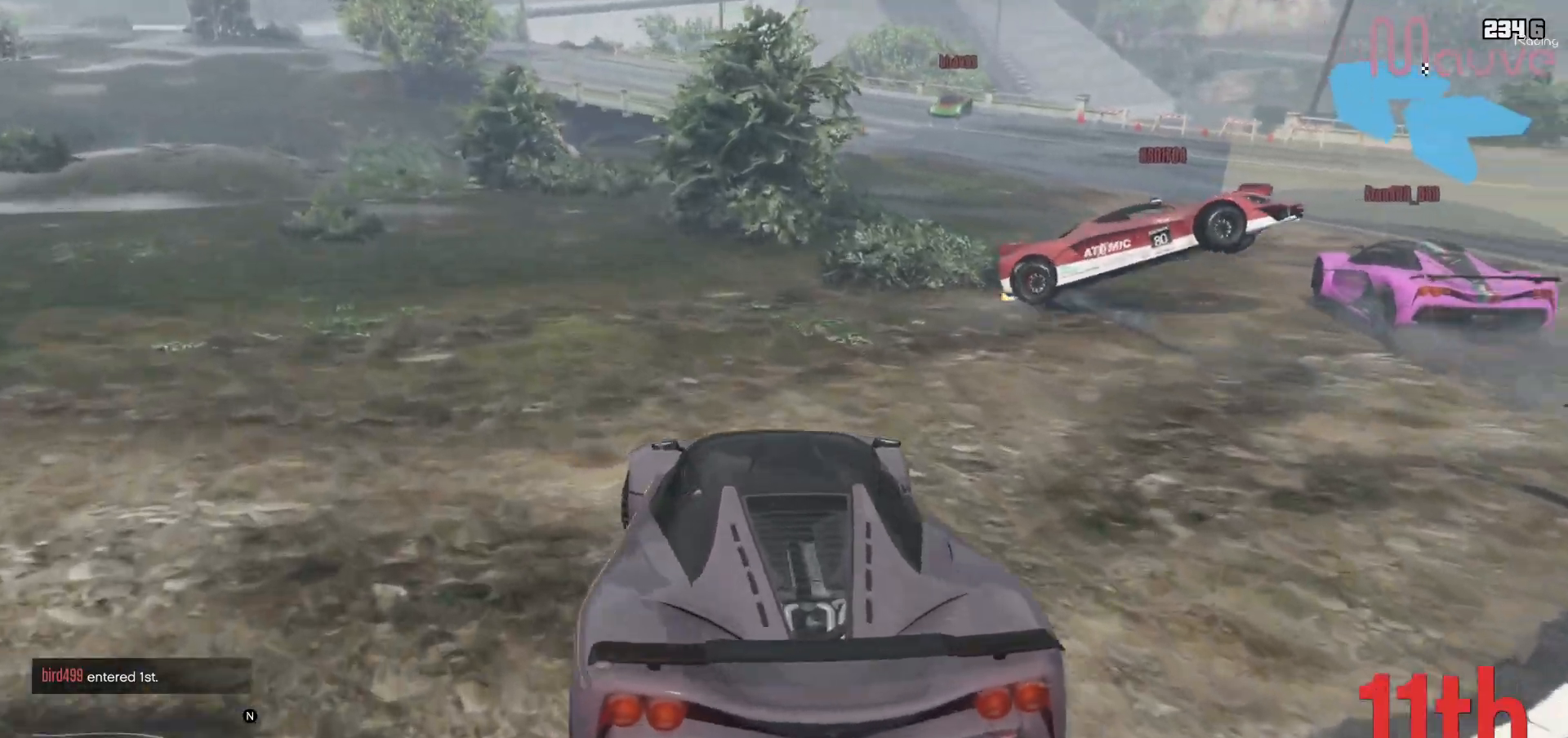
{"buttons": ["R2"], "left_stick": "right", "right_stick": "center", "events": [[283, "R2", "down"], [283, "right_stick", "center"]]}
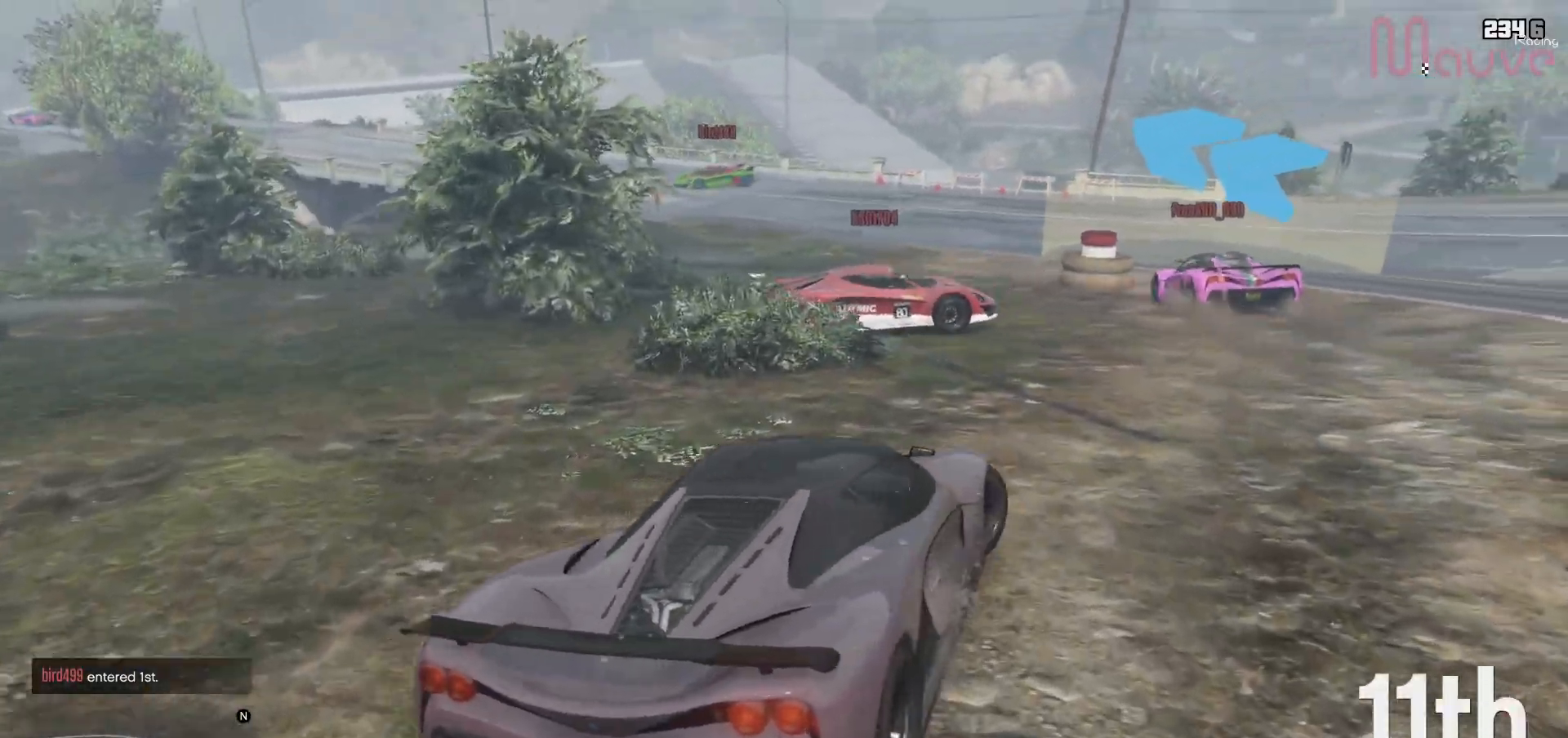
{"buttons": ["R2"], "left_stick": "left", "right_stick": "down-left", "events": [[83, "left_stick", "center"], [350, "right_stick", "down-left"], [417, "left_stick", "left"]]}